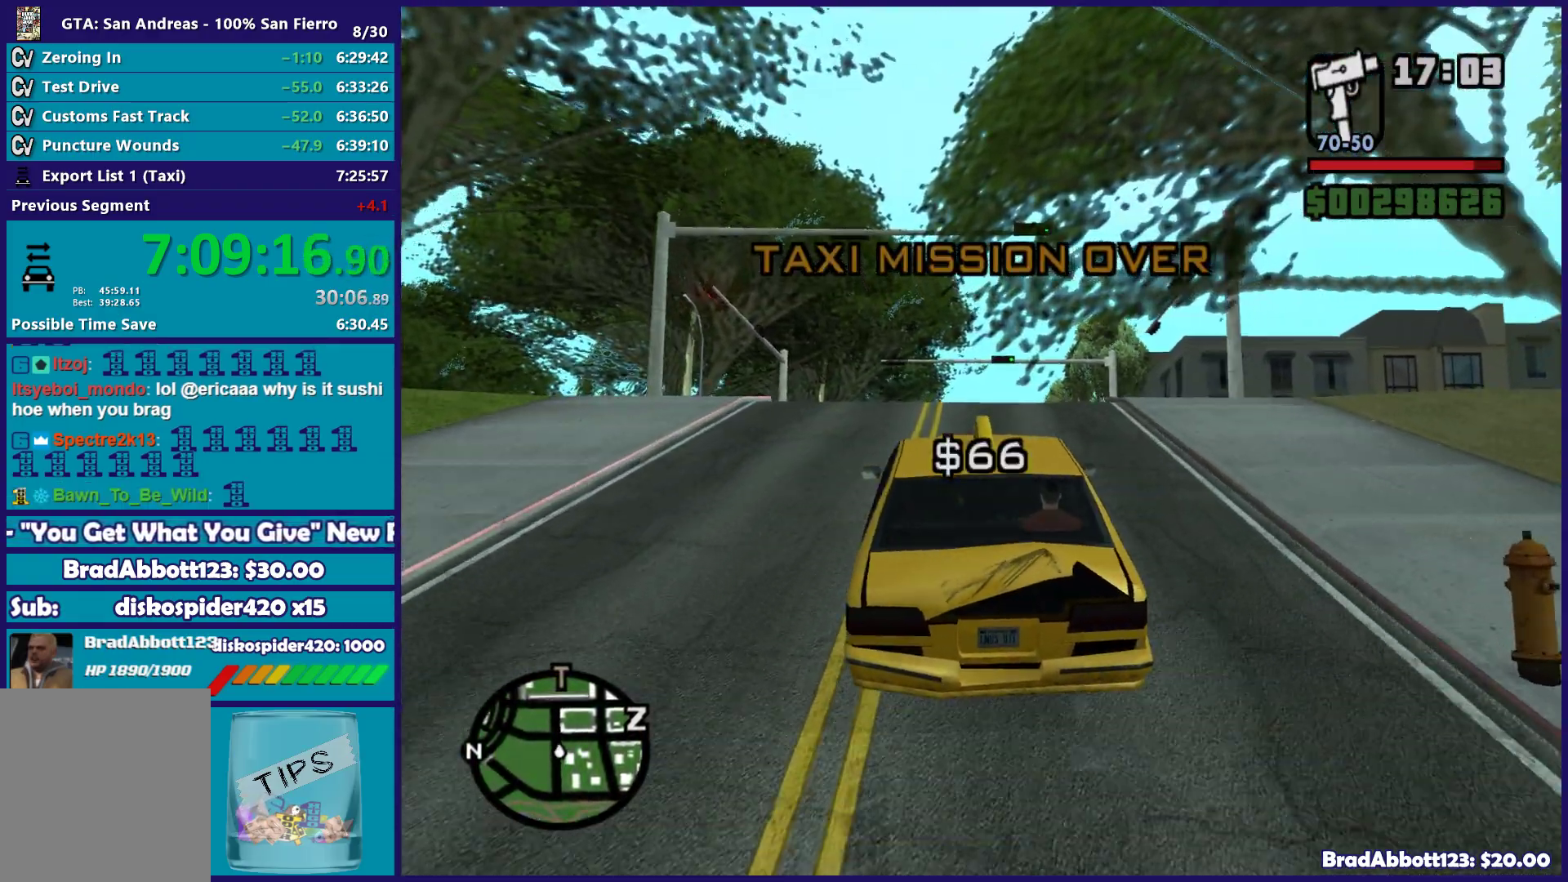
Gameplay with a controller (Xbox layout); each line is a JSON object with the inputs held at the frame after it (dt_ms = milliseconds from this image to that frame). "button_events" lists button changes between this image and that frame as [ms after this image, input, new state], when the widget could be followed in between (sticks are given only as held states).
{"dt_ms": 500, "buttons": ["R2"], "left_stick": "center", "right_stick": "center", "button_events": []}
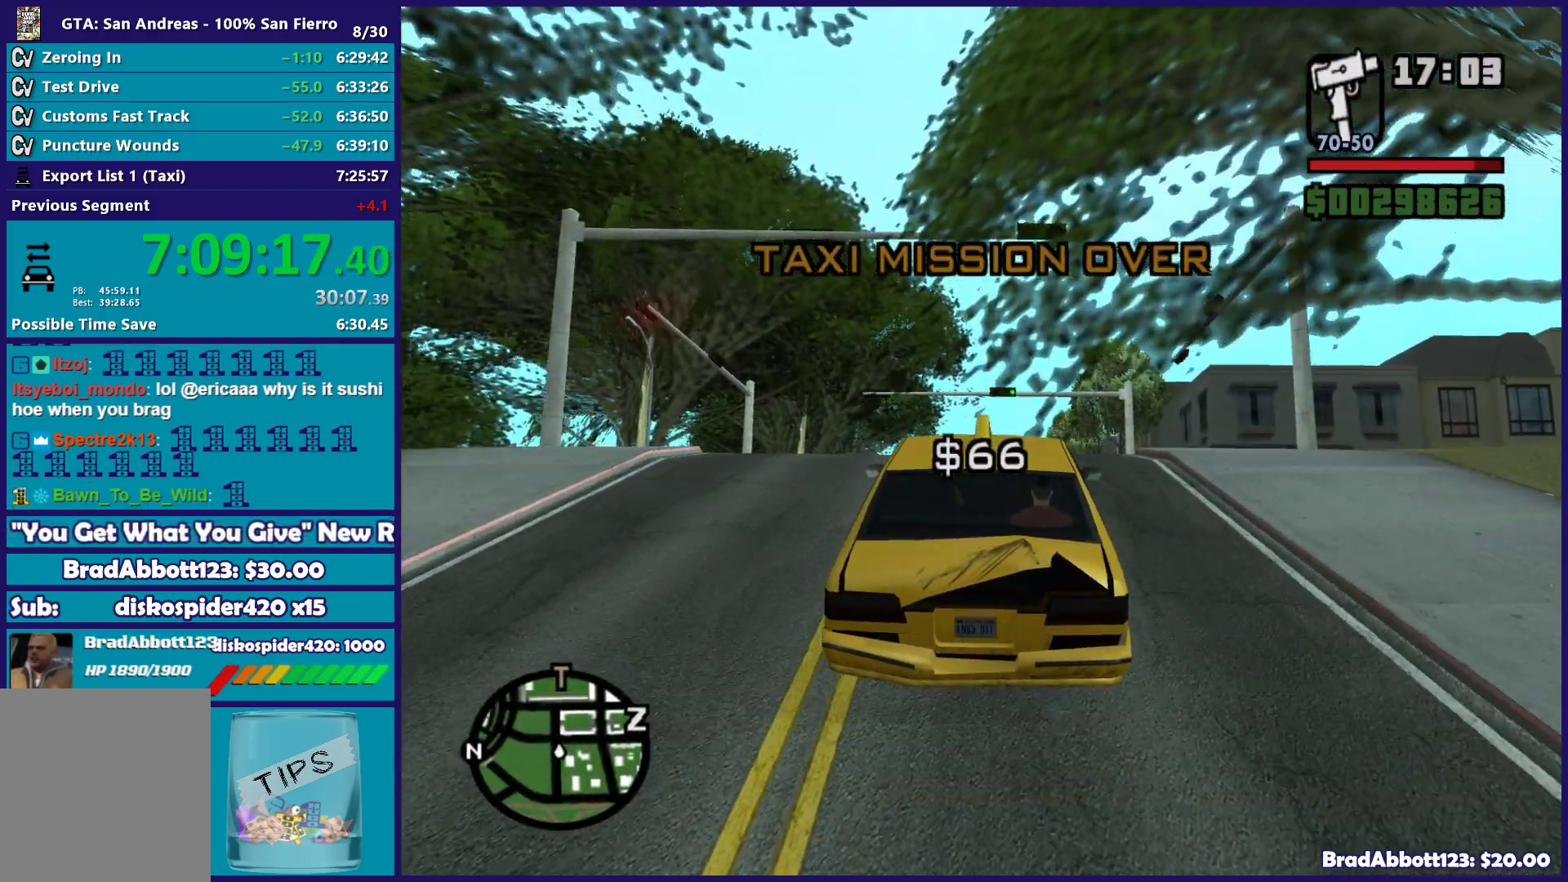
{"dt_ms": 500, "buttons": ["R2"], "left_stick": "center", "right_stick": "center", "button_events": []}
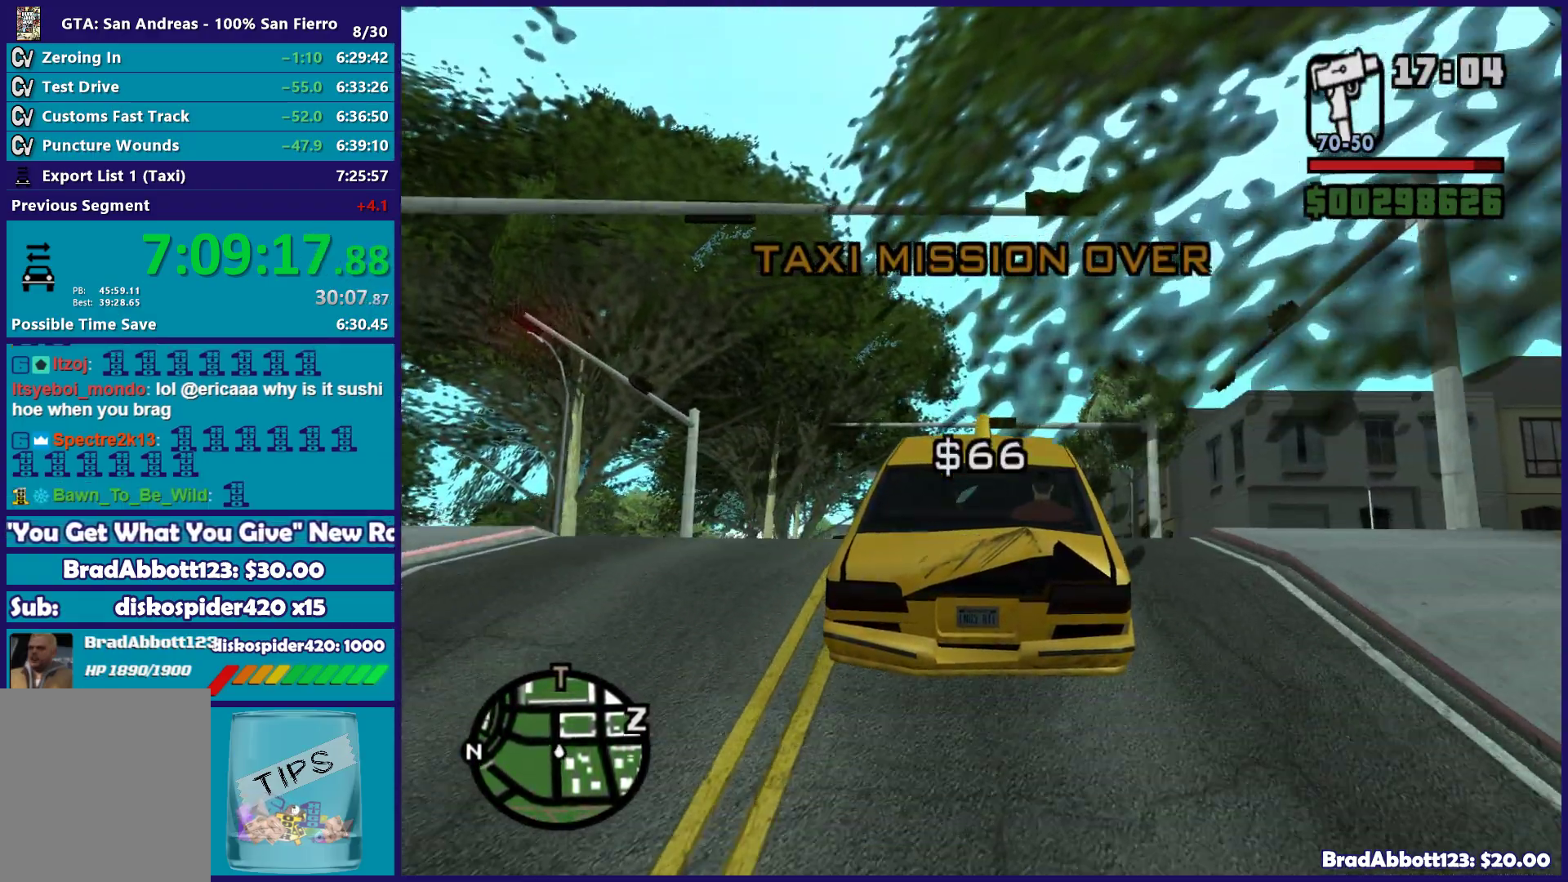
{"dt_ms": 500, "buttons": ["R2"], "left_stick": "center", "right_stick": "down", "button_events": []}
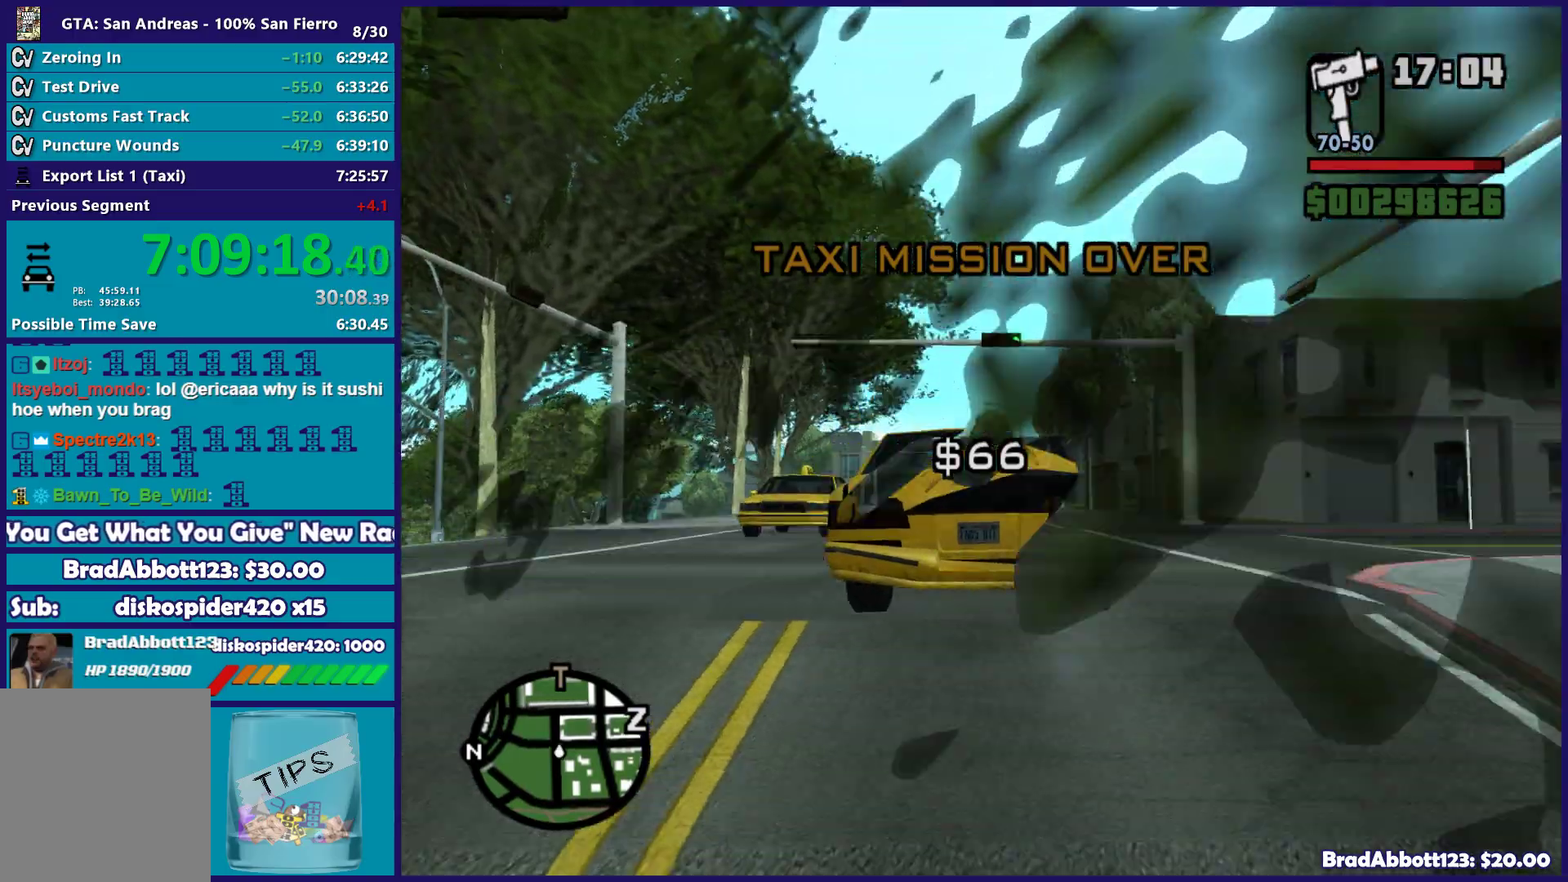
{"dt_ms": 500, "buttons": ["R2"], "left_stick": "center", "right_stick": "center", "button_events": []}
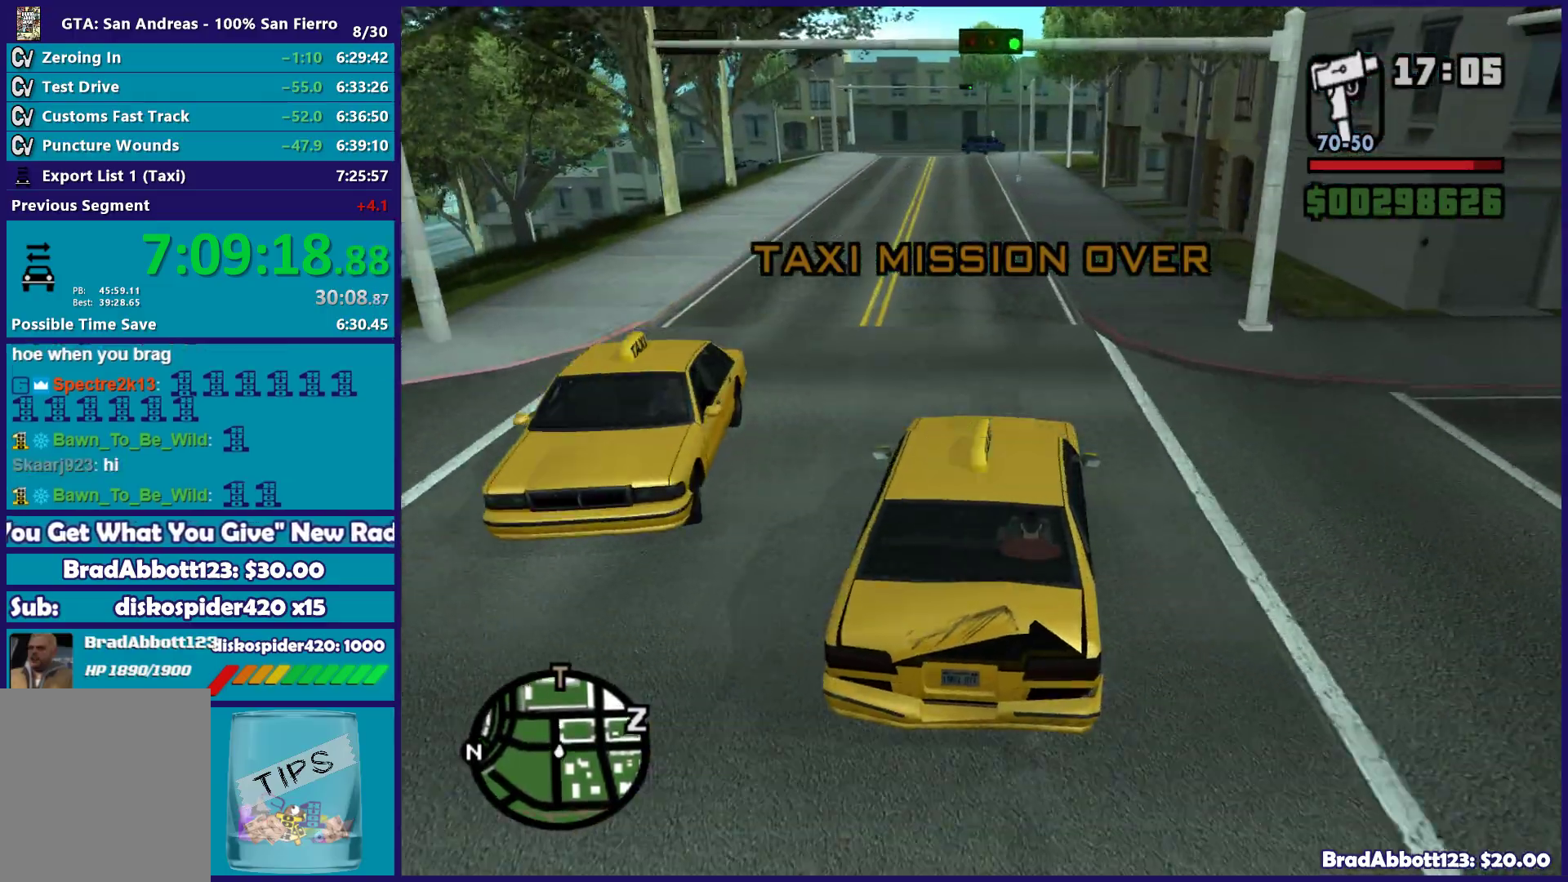
{"dt_ms": 500, "buttons": ["R2"], "left_stick": "center", "right_stick": "center", "button_events": []}
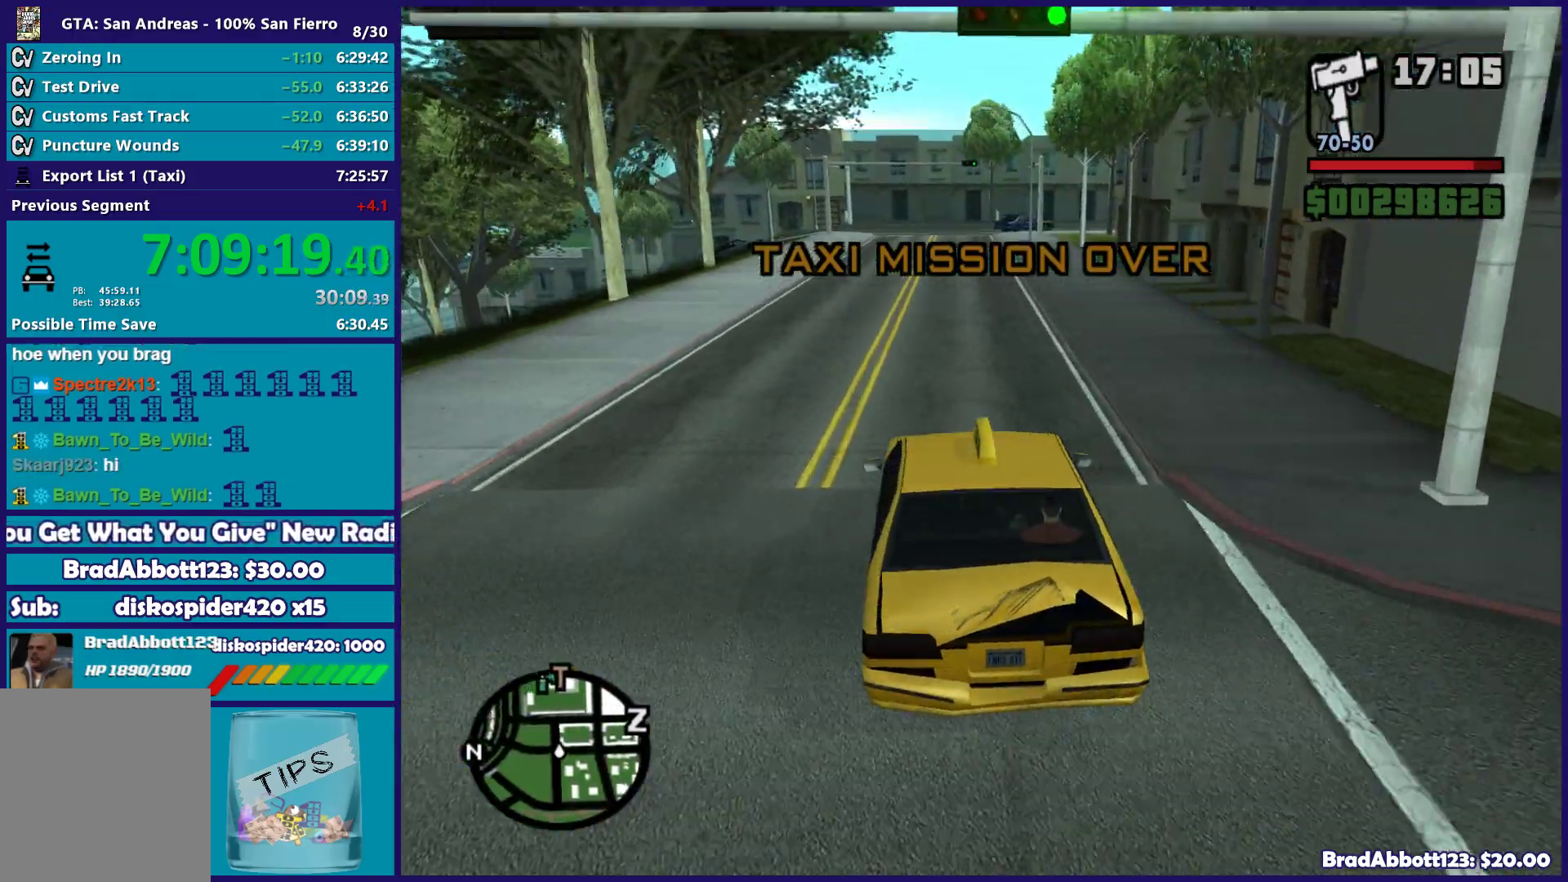
{"dt_ms": 500, "buttons": ["R2"], "left_stick": "center", "right_stick": "center", "button_events": []}
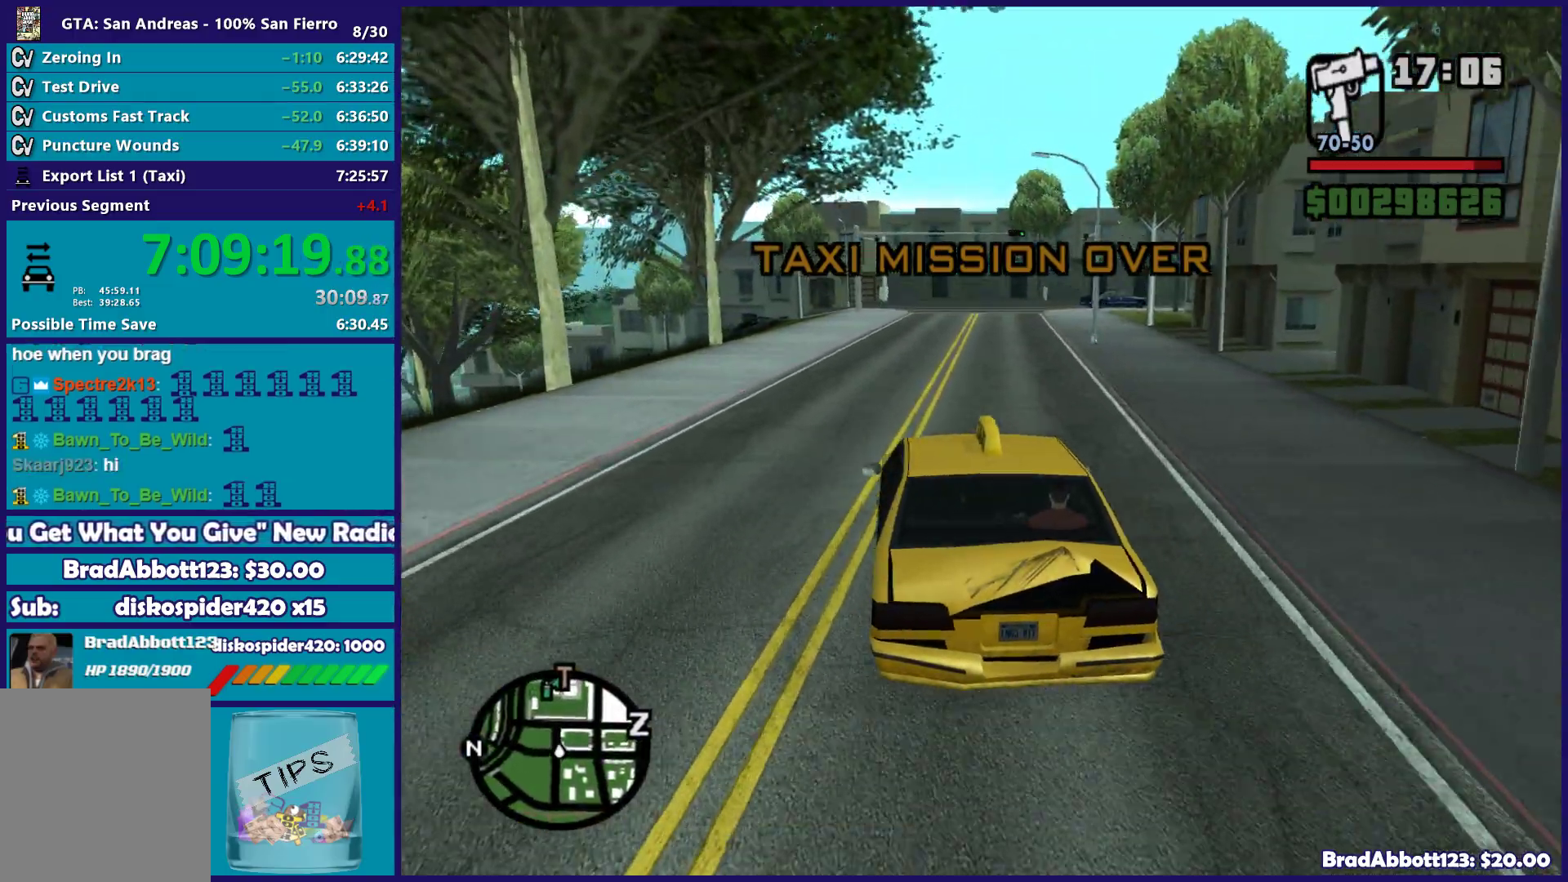
{"dt_ms": 500, "buttons": ["R2"], "left_stick": "right", "right_stick": "center", "button_events": []}
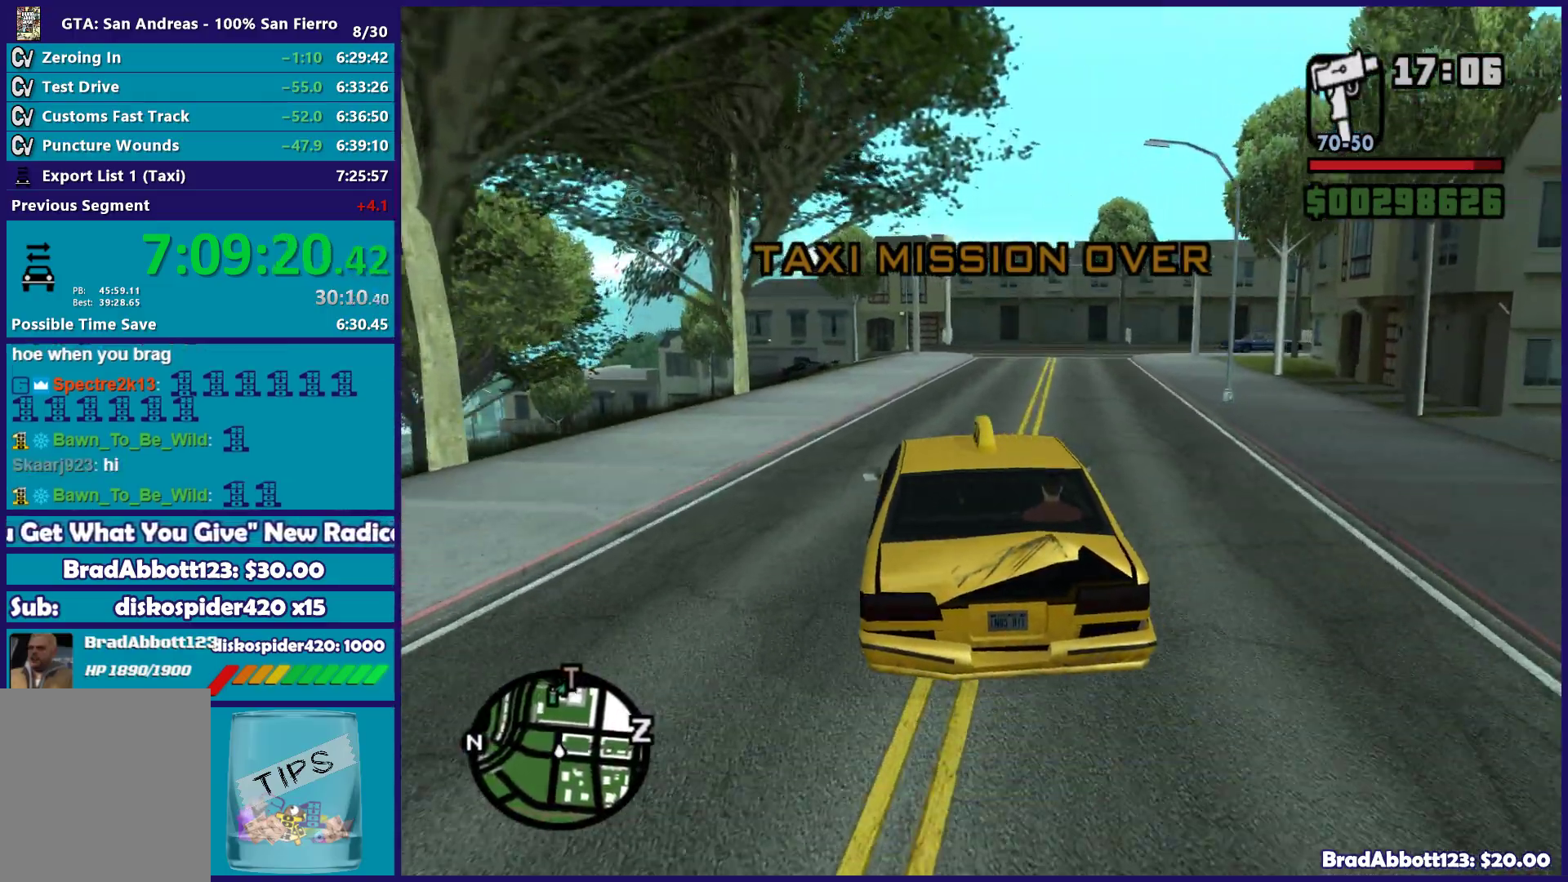
{"dt_ms": 1000, "buttons": ["R2"], "left_stick": "center", "right_stick": "down-right", "button_events": []}
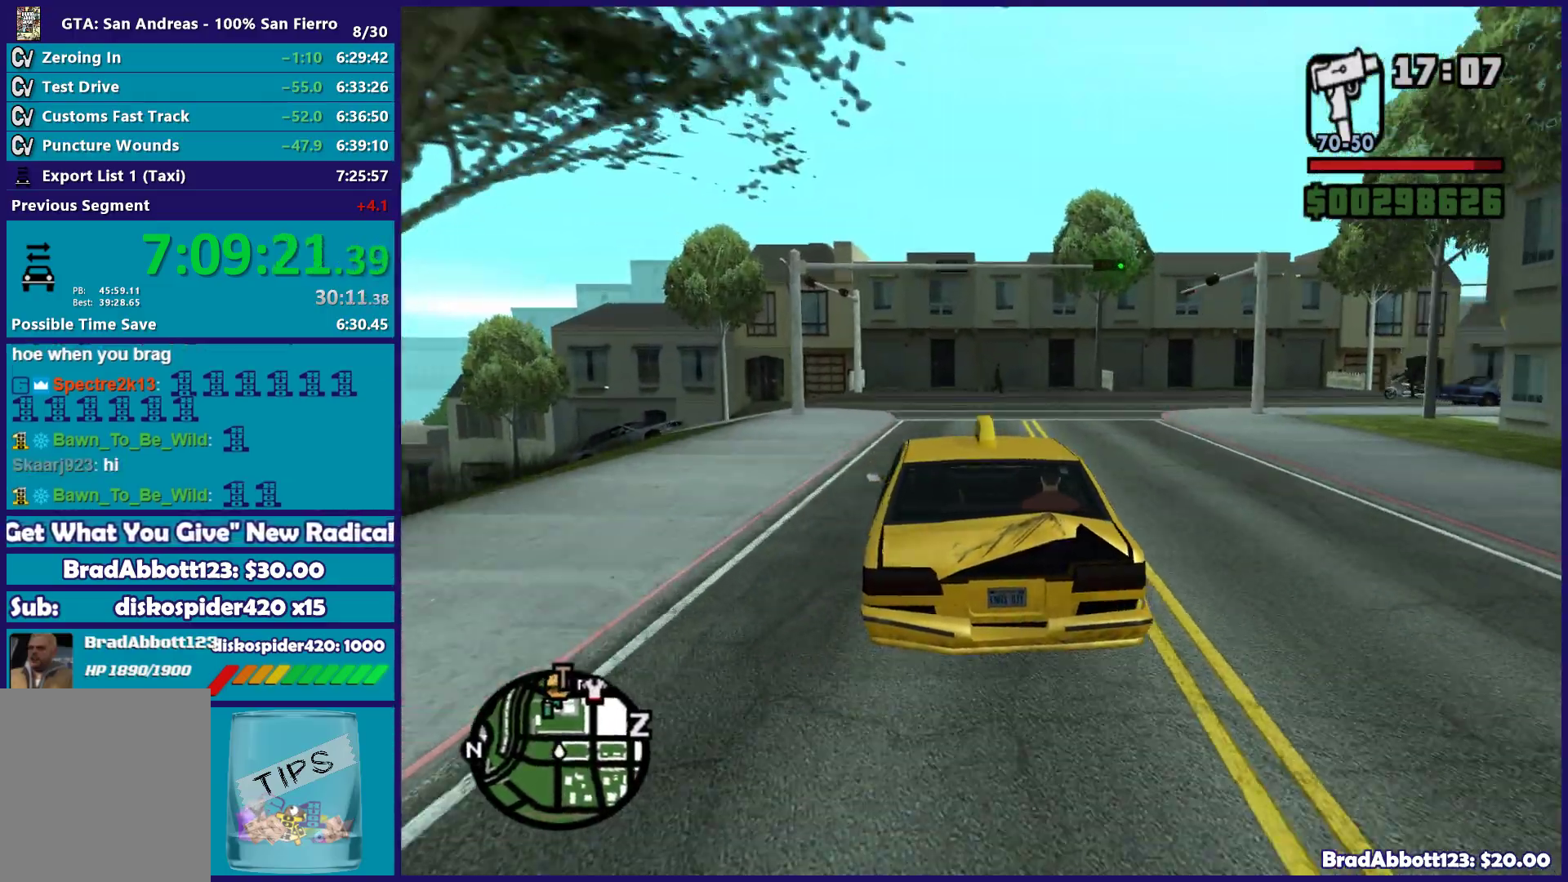
{"dt_ms": 500, "buttons": [], "left_stick": "right", "right_stick": "down-left", "button_events": [[83, "R2", "up"]]}
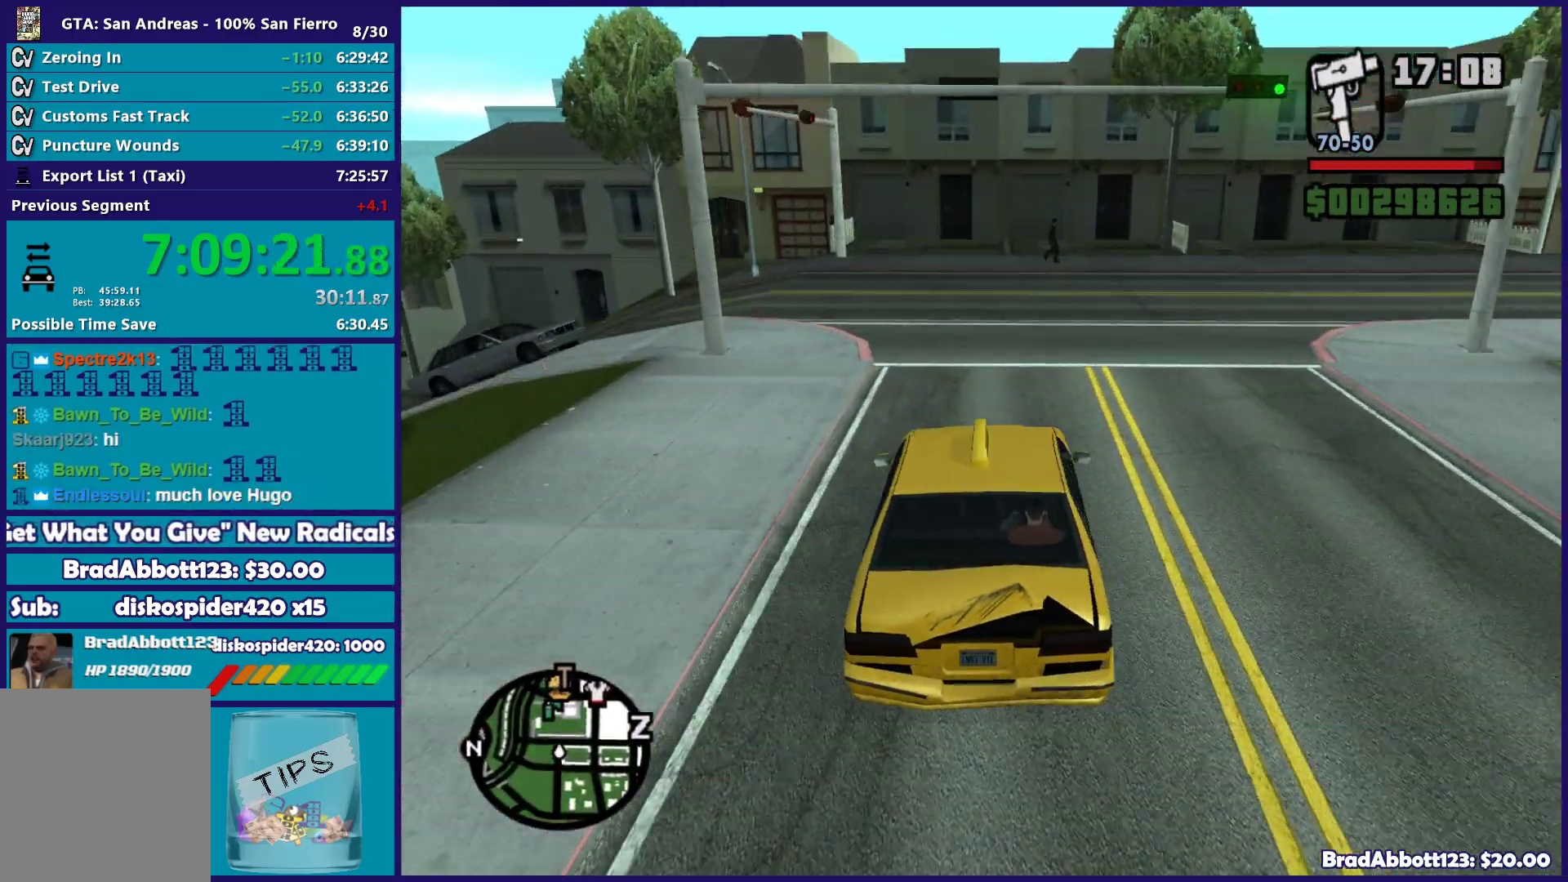
{"dt_ms": 500, "buttons": [], "left_stick": "right", "right_stick": "right", "button_events": []}
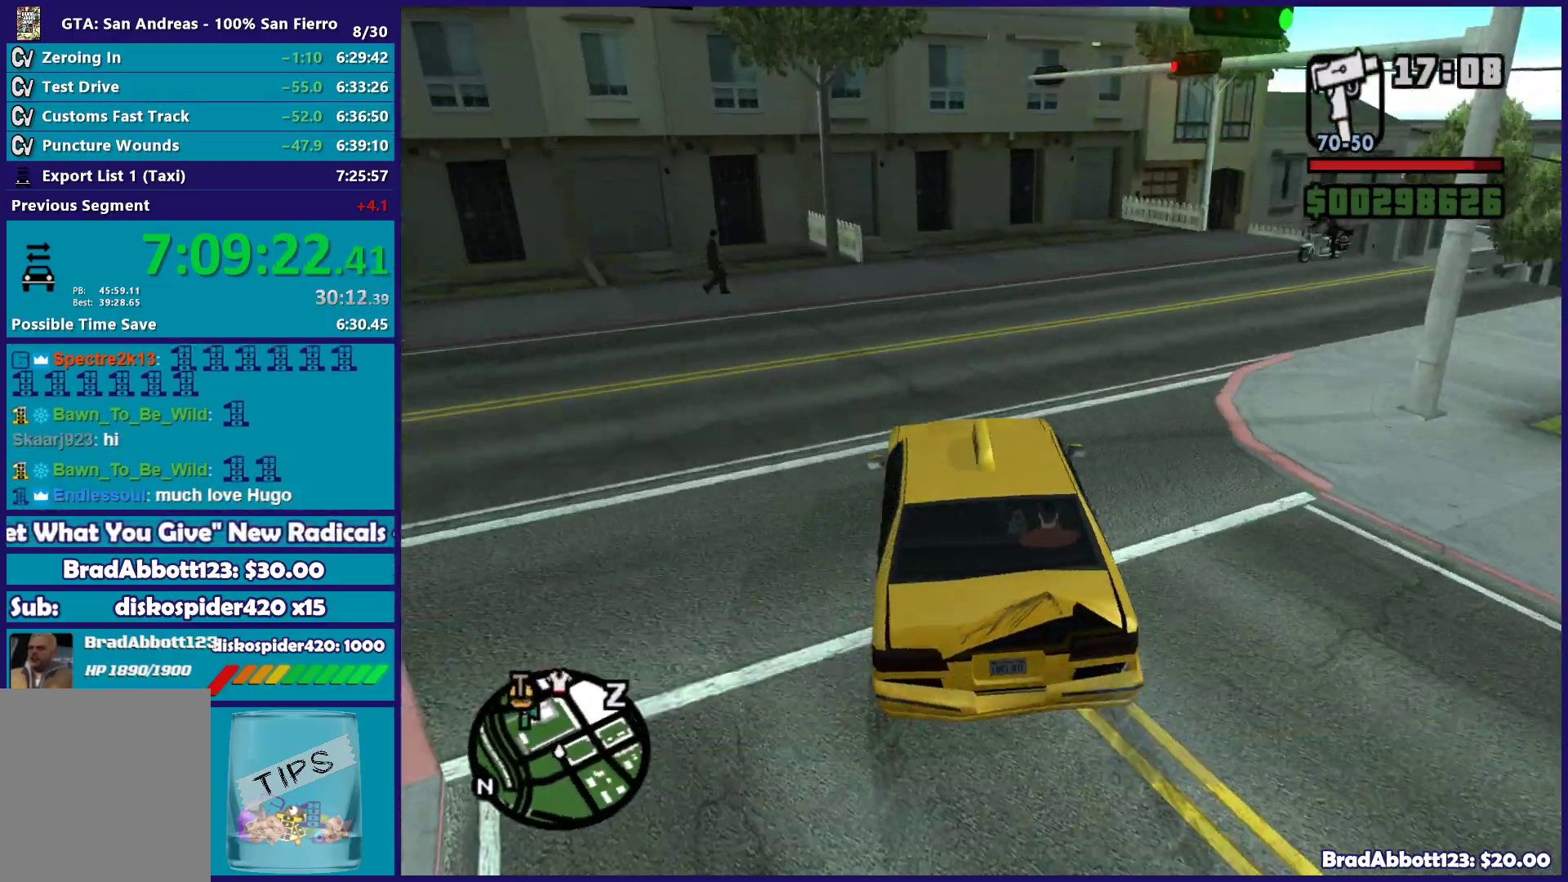
{"dt_ms": 500, "buttons": [], "left_stick": "right", "right_stick": "down", "button_events": []}
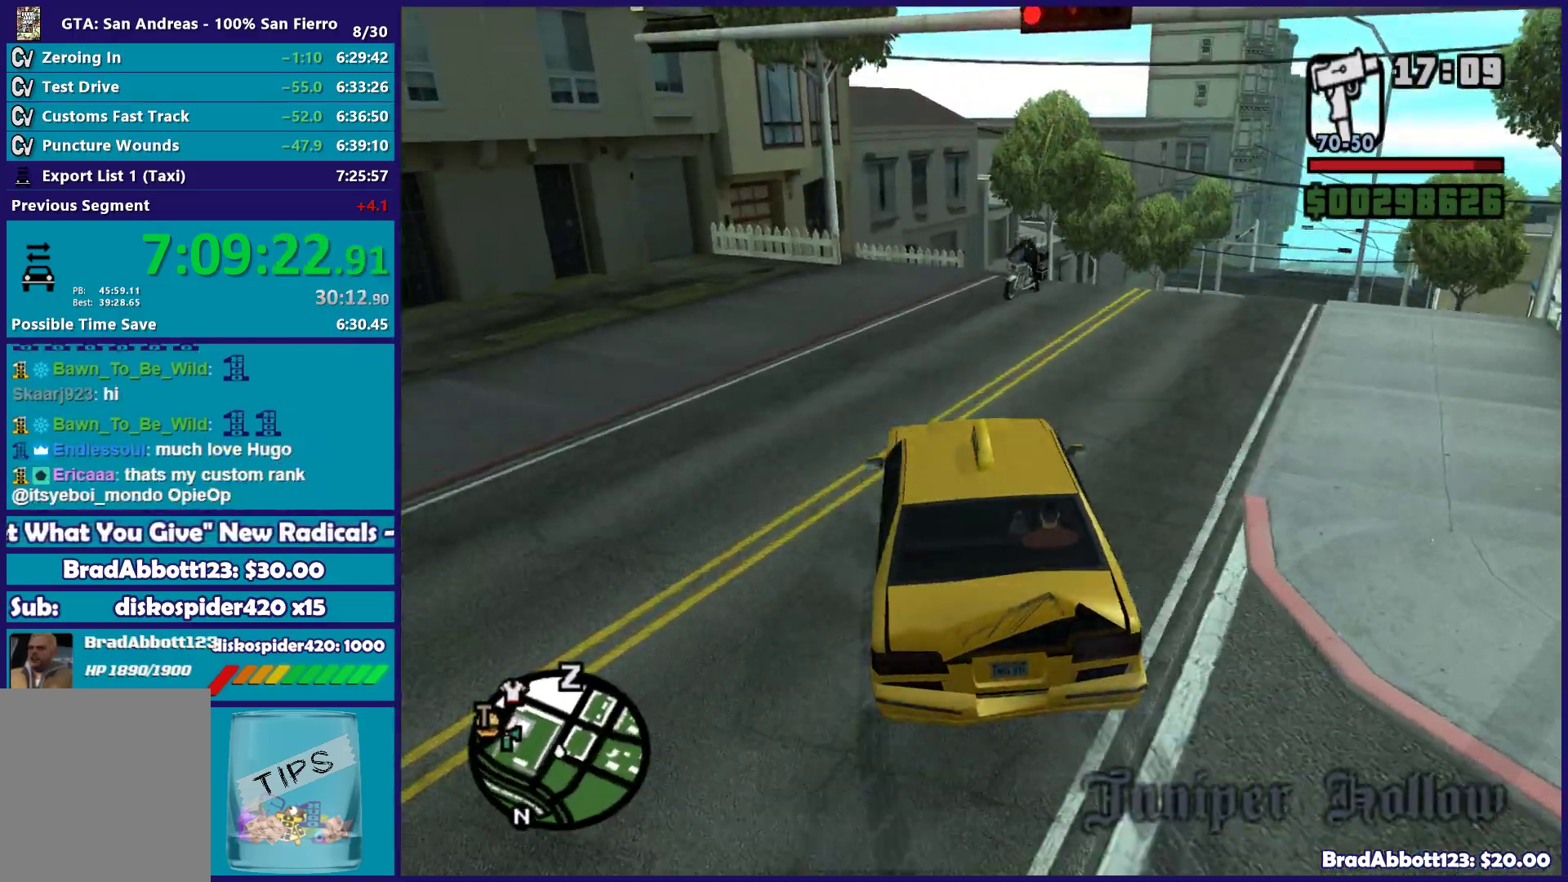
{"dt_ms": 500, "buttons": ["R2"], "left_stick": "center", "right_stick": "center", "button_events": [[350, "R2", "down"]]}
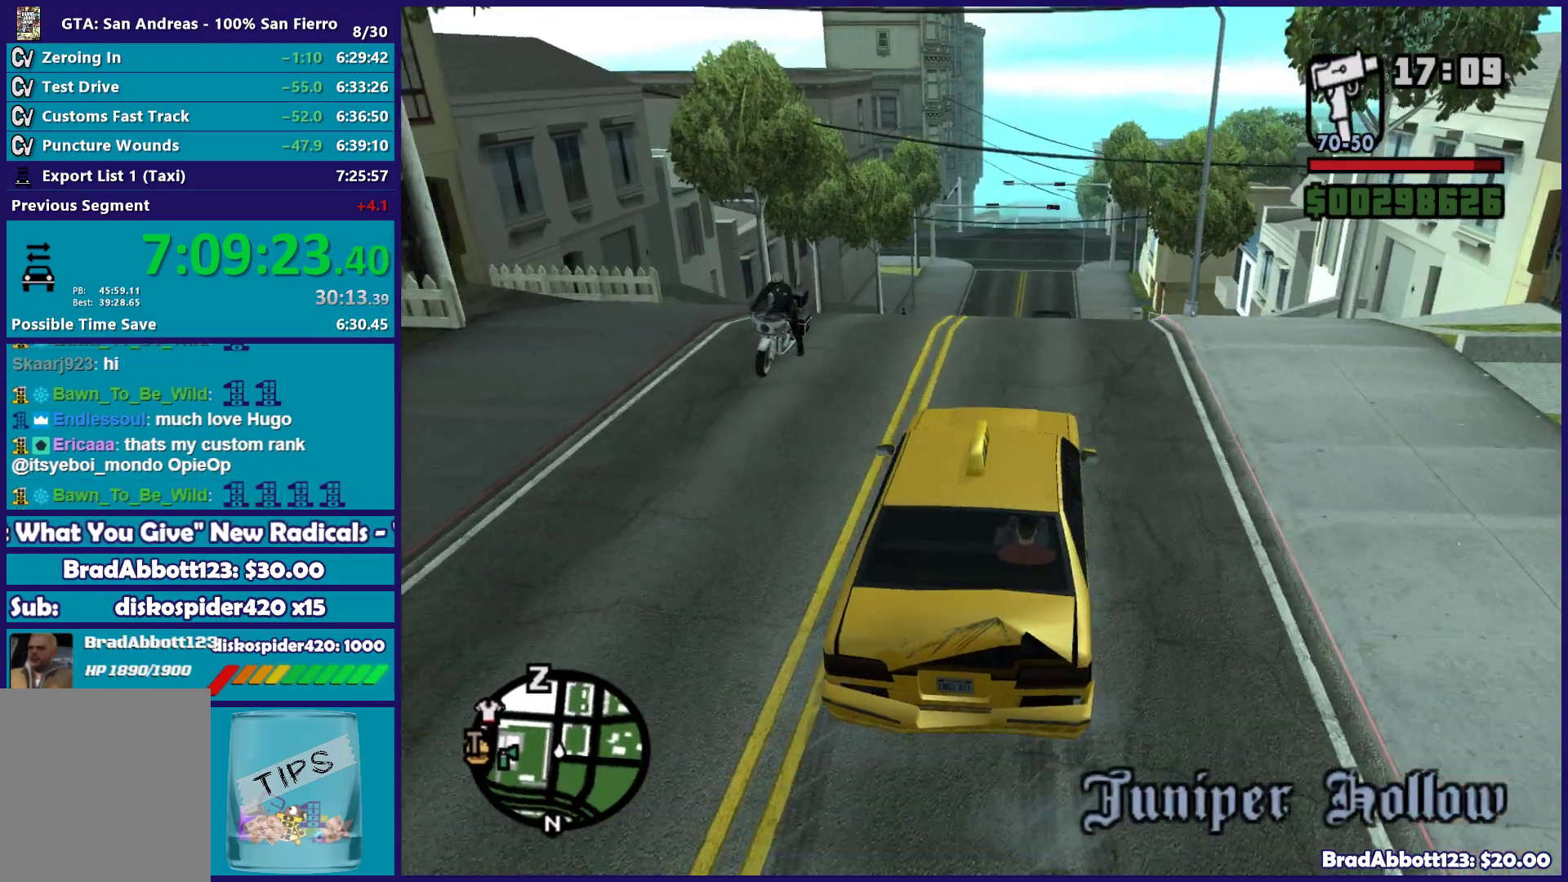
{"dt_ms": 500, "buttons": ["R2"], "left_stick": "center", "right_stick": "down-left", "button_events": []}
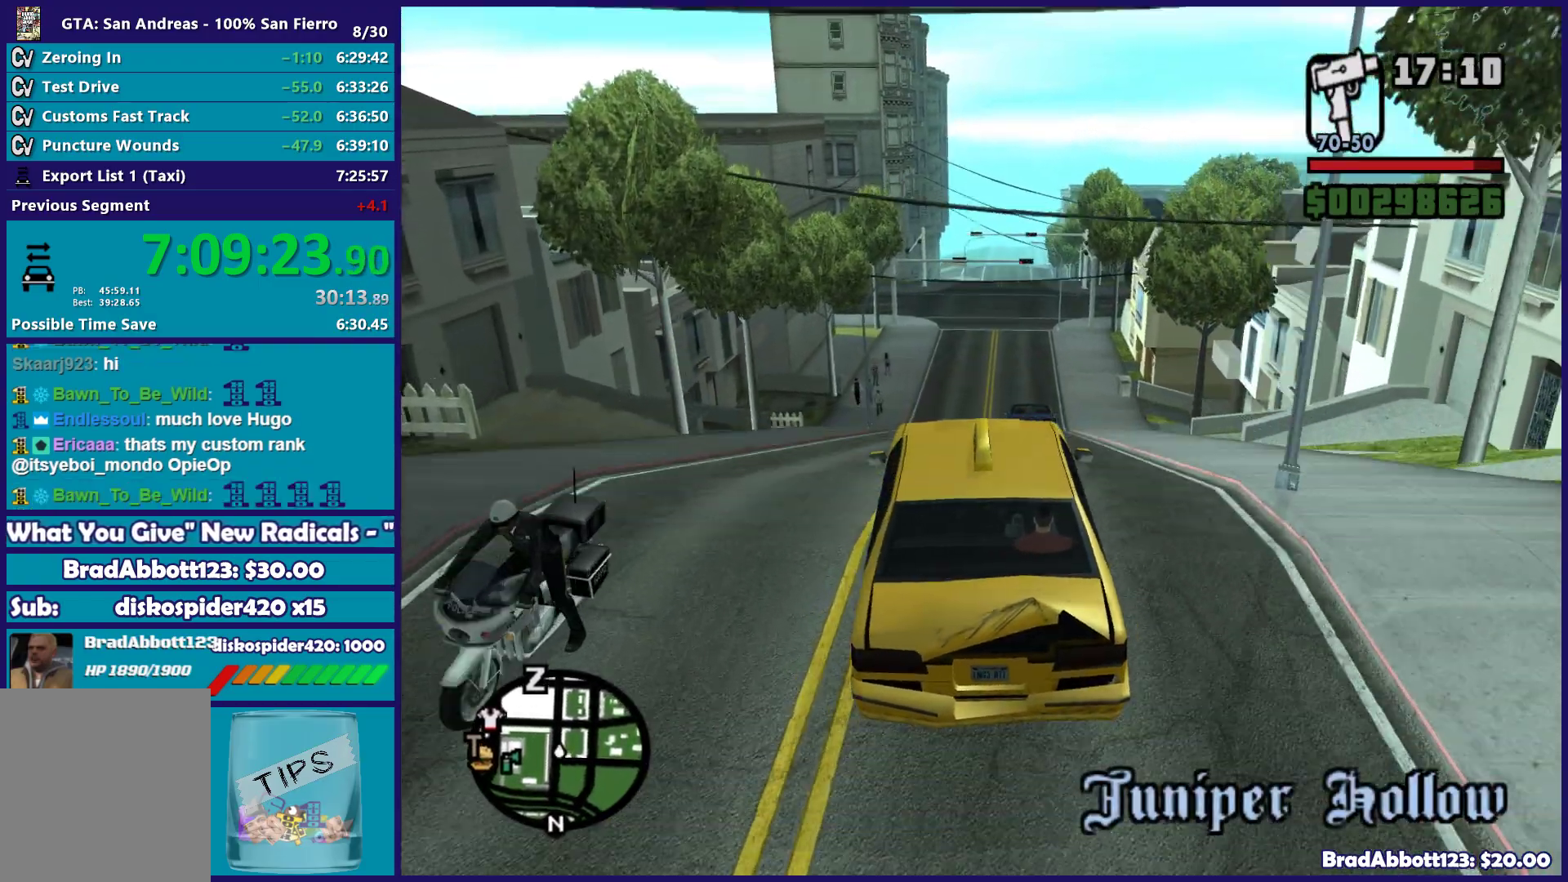
{"dt_ms": 500, "buttons": ["R2"], "left_stick": "center", "right_stick": "up", "button_events": []}
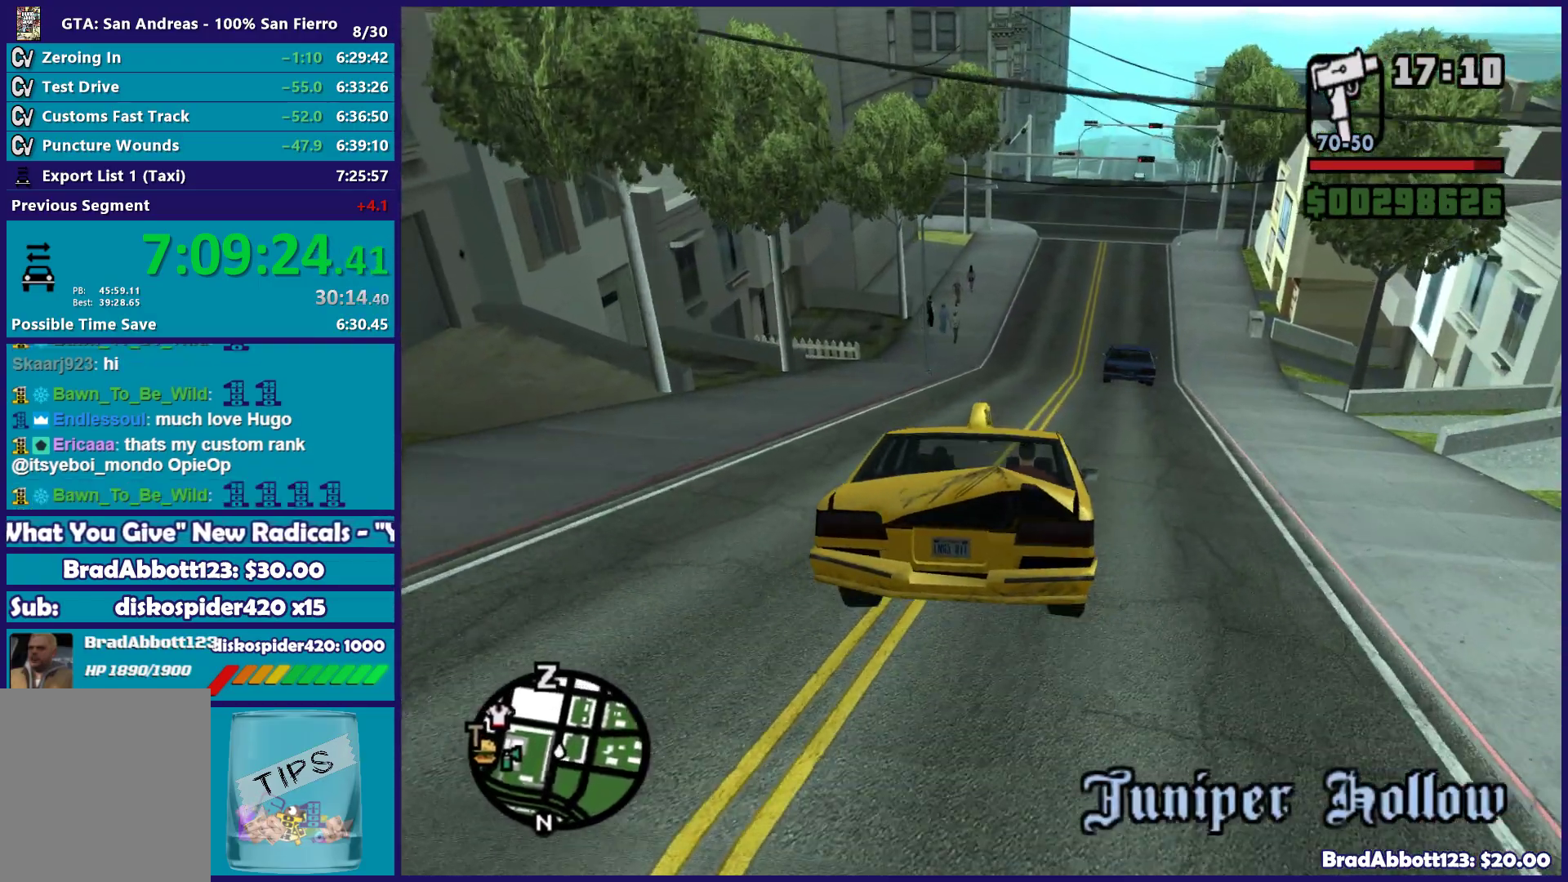
{"dt_ms": 500, "buttons": ["R2"], "left_stick": "center", "right_stick": "up", "button_events": []}
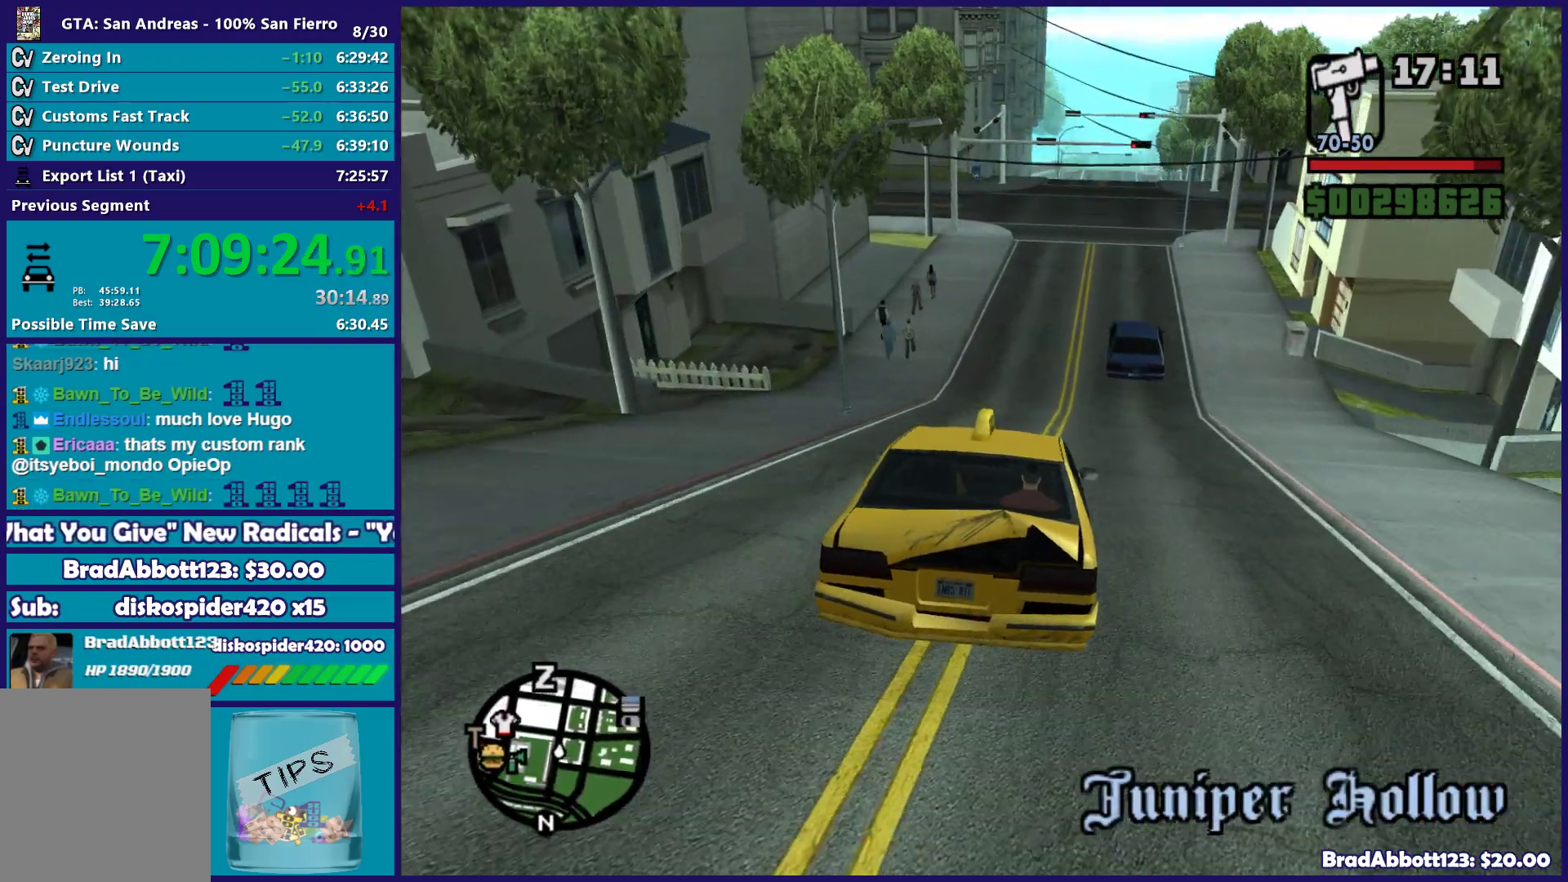
{"dt_ms": 500, "buttons": ["R2"], "left_stick": "center", "right_stick": "center", "button_events": []}
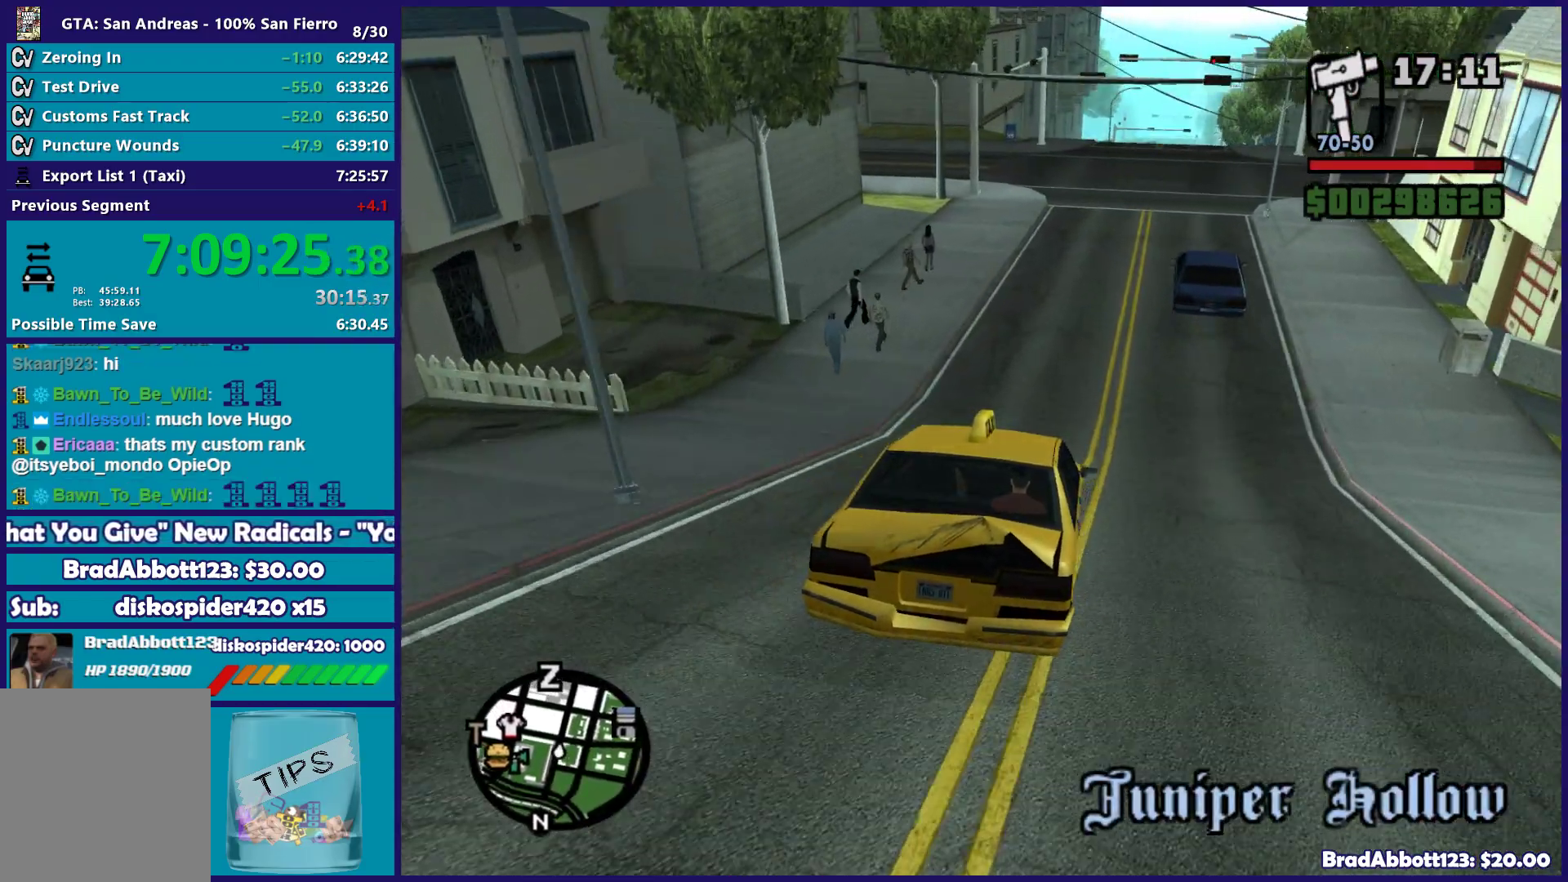
{"dt_ms": 500, "buttons": ["R2"], "left_stick": "center", "right_stick": "down-left", "button_events": []}
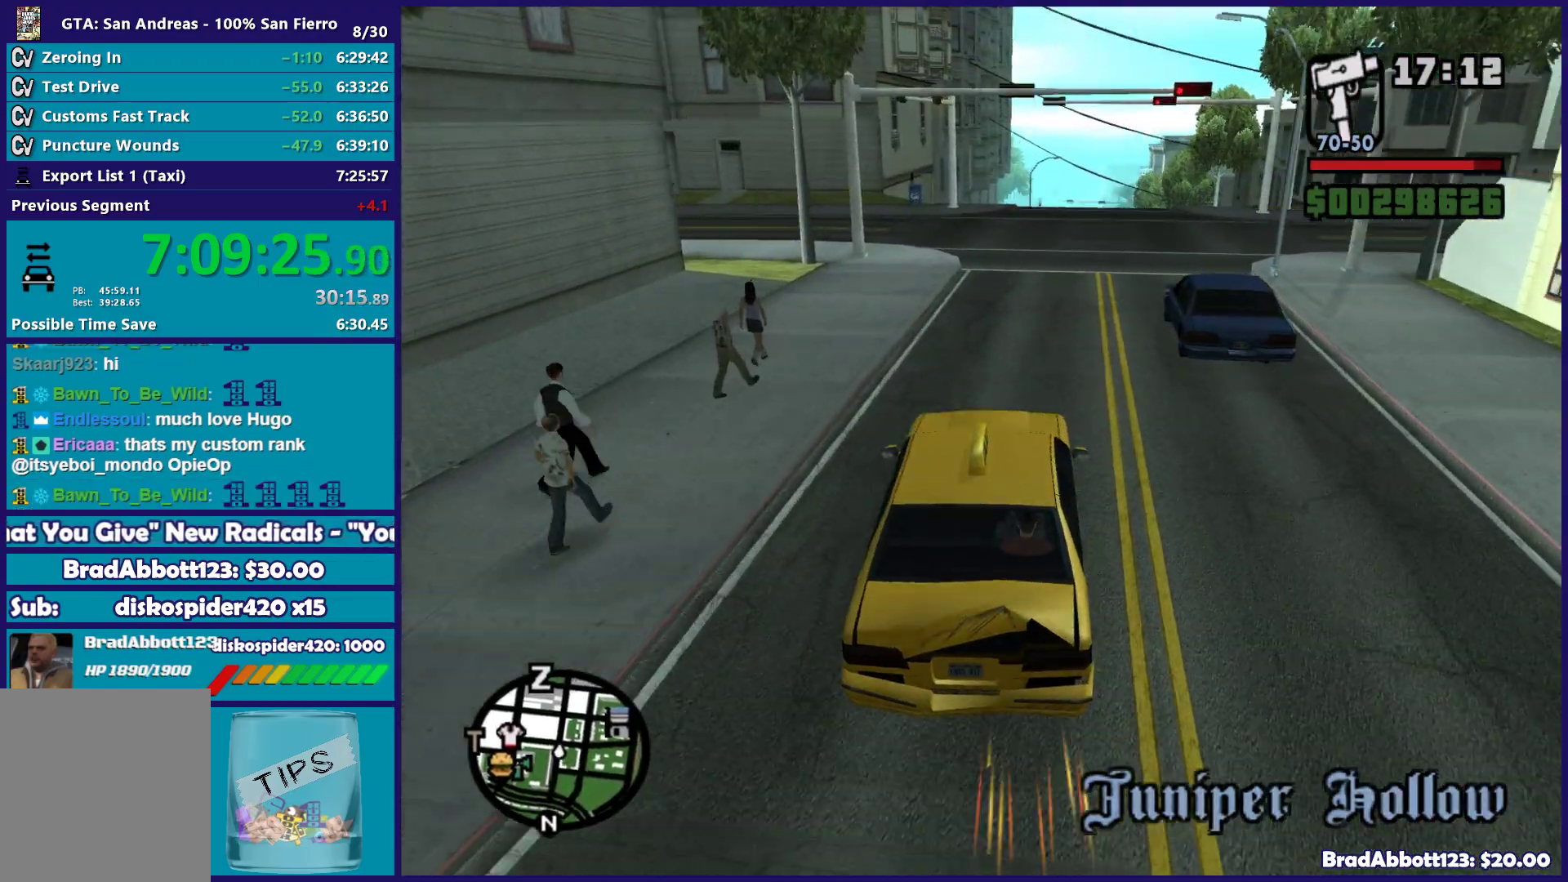
{"dt_ms": 500, "buttons": ["L2"], "left_stick": "center", "right_stick": "center", "button_events": [[100, "R2", "up"], [150, "L2", "down"]]}
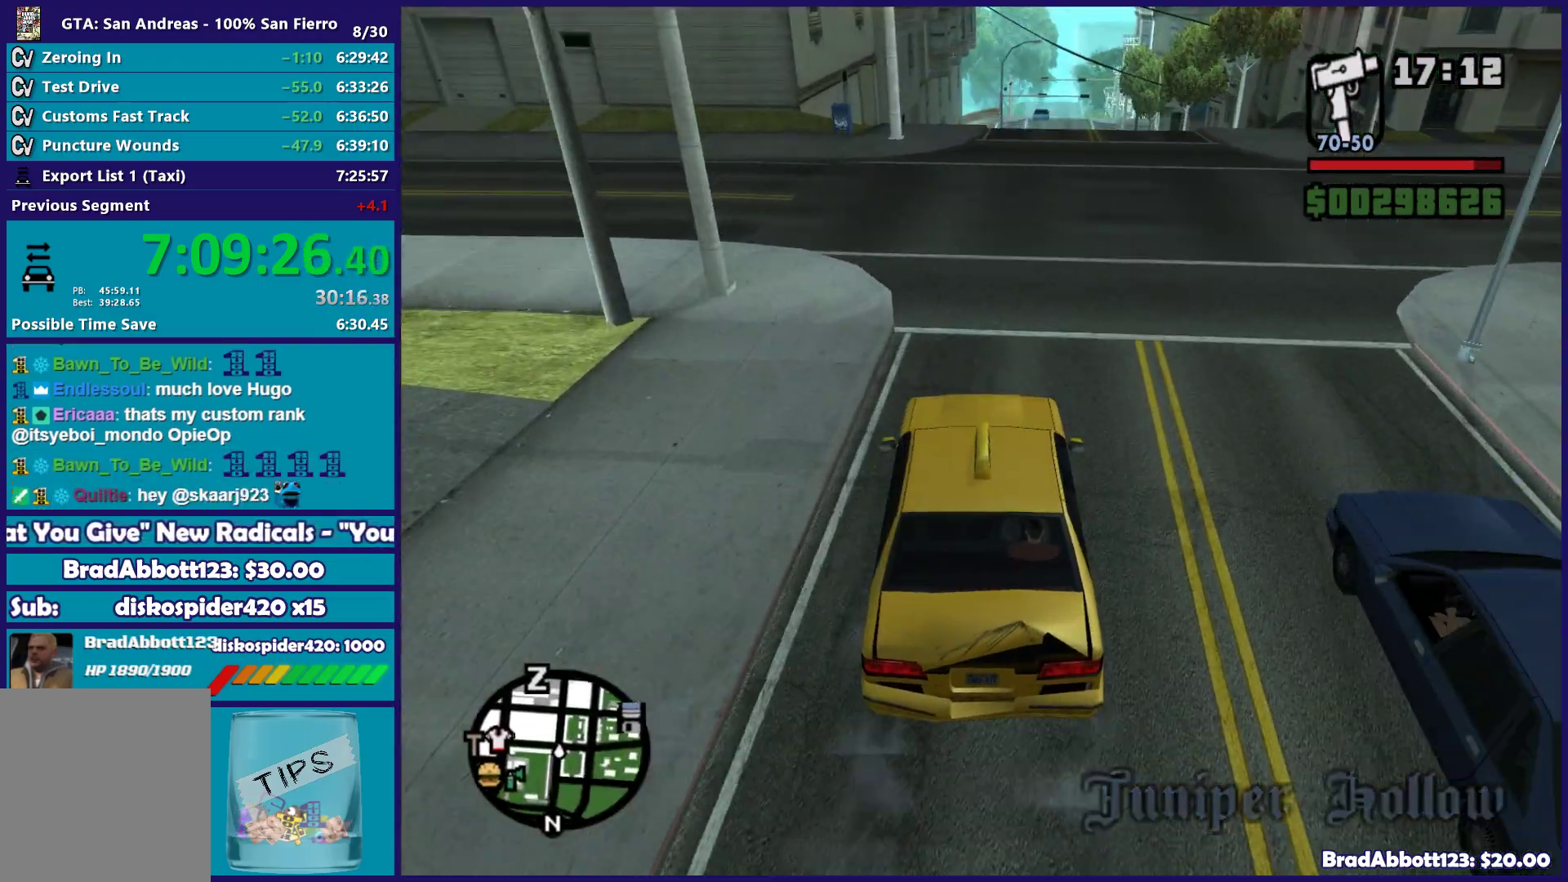
{"dt_ms": 500, "buttons": ["L2"], "left_stick": "center", "right_stick": "center", "button_events": []}
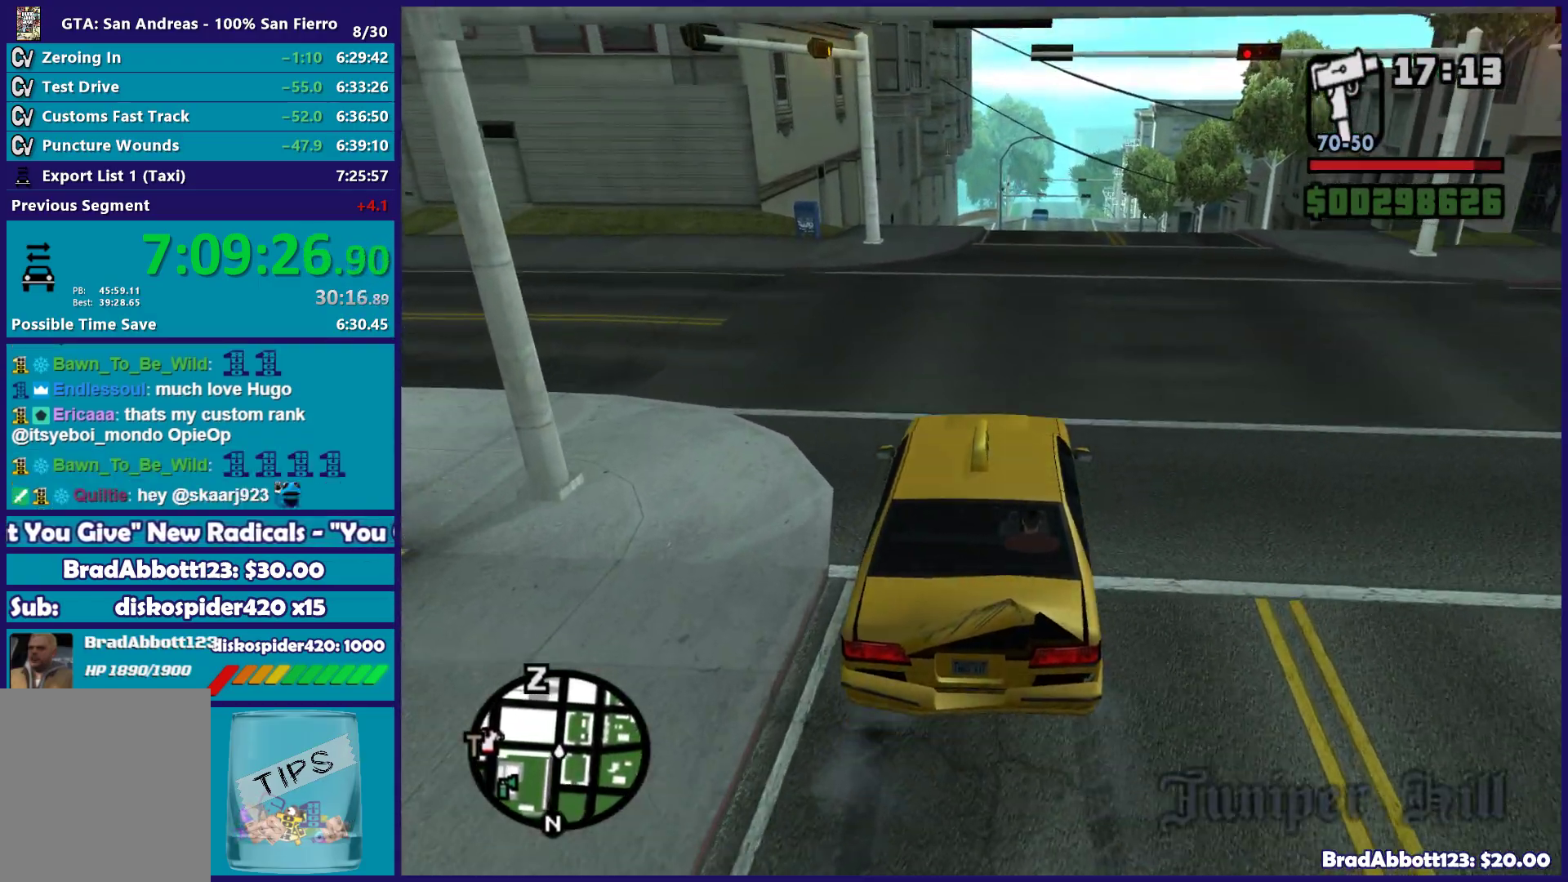
{"dt_ms": 500, "buttons": ["L2"], "left_stick": "center", "right_stick": "center", "button_events": []}
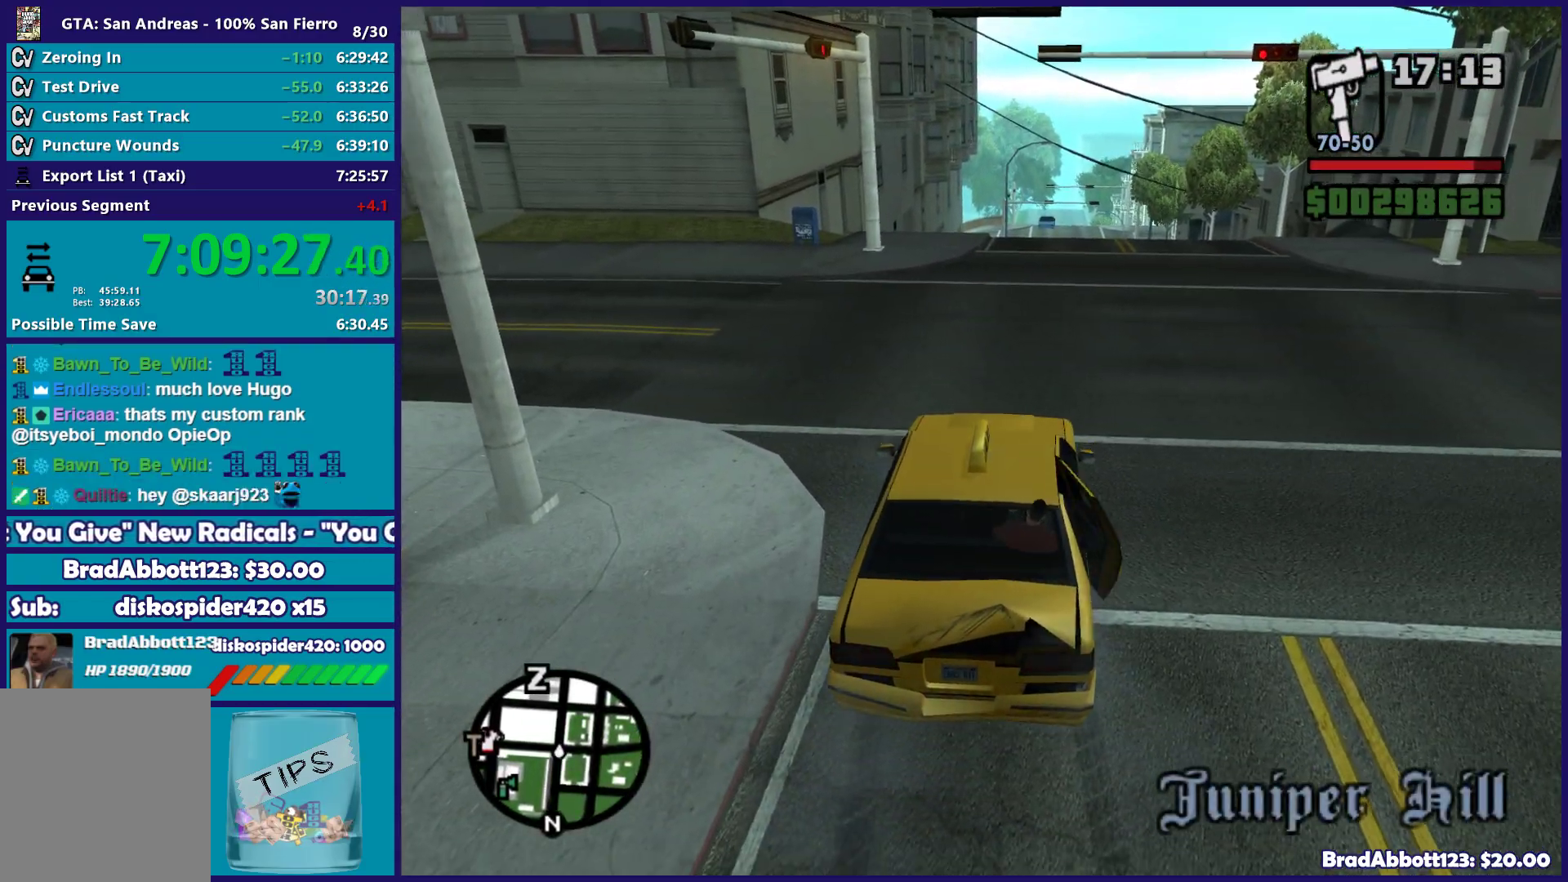
{"dt_ms": 500, "buttons": ["R2"], "left_stick": "right", "right_stick": "center", "button_events": [[83, "L2", "up"], [317, "R2", "down"]]}
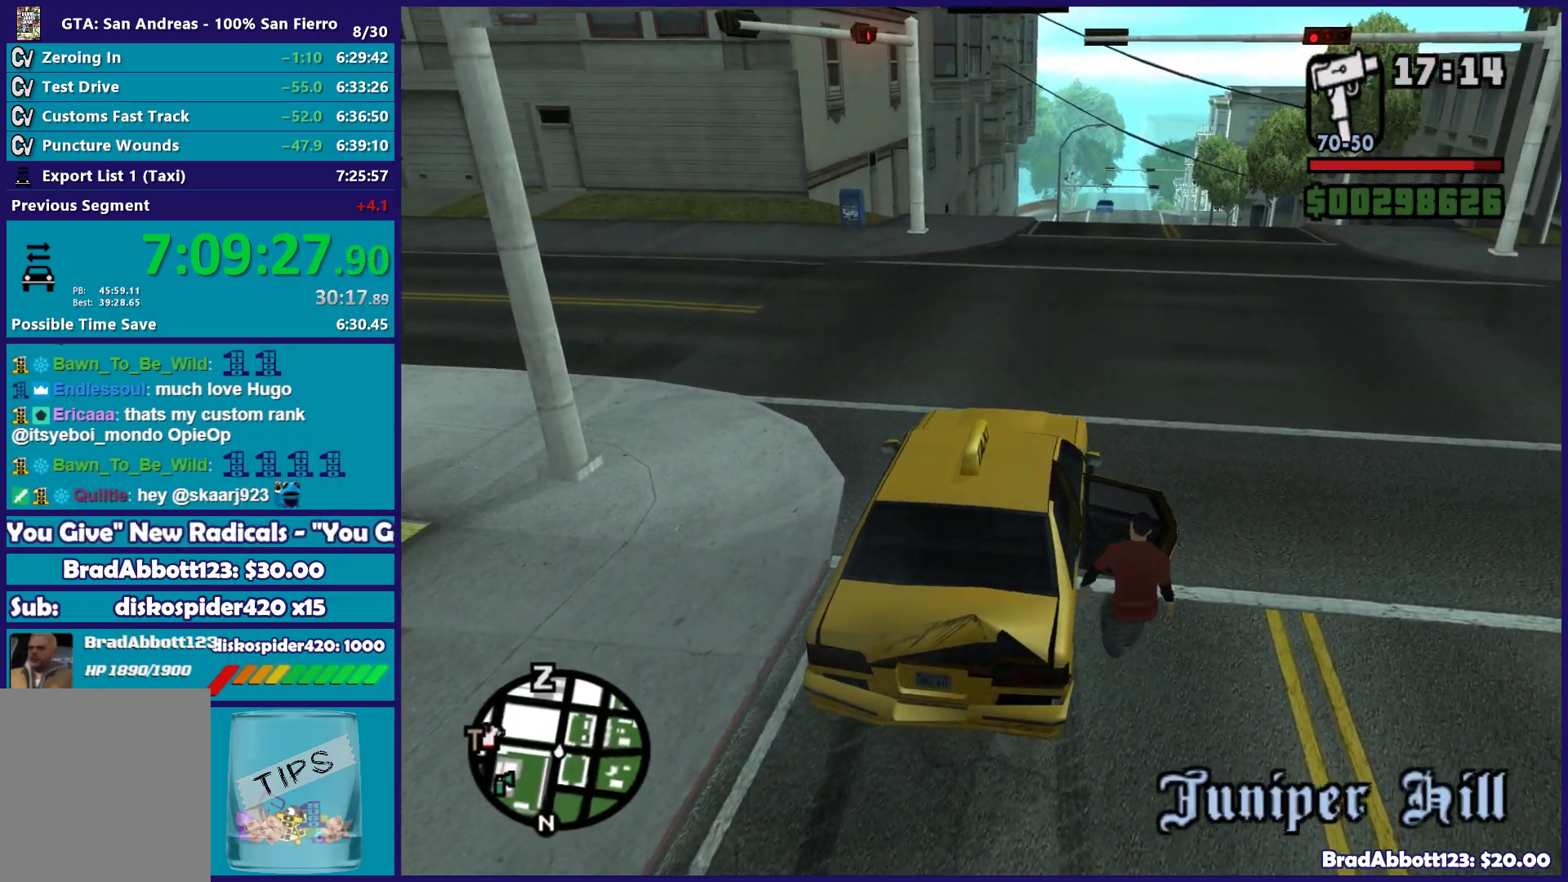
{"dt_ms": 500, "buttons": ["R2"], "left_stick": "right", "right_stick": "right", "button_events": []}
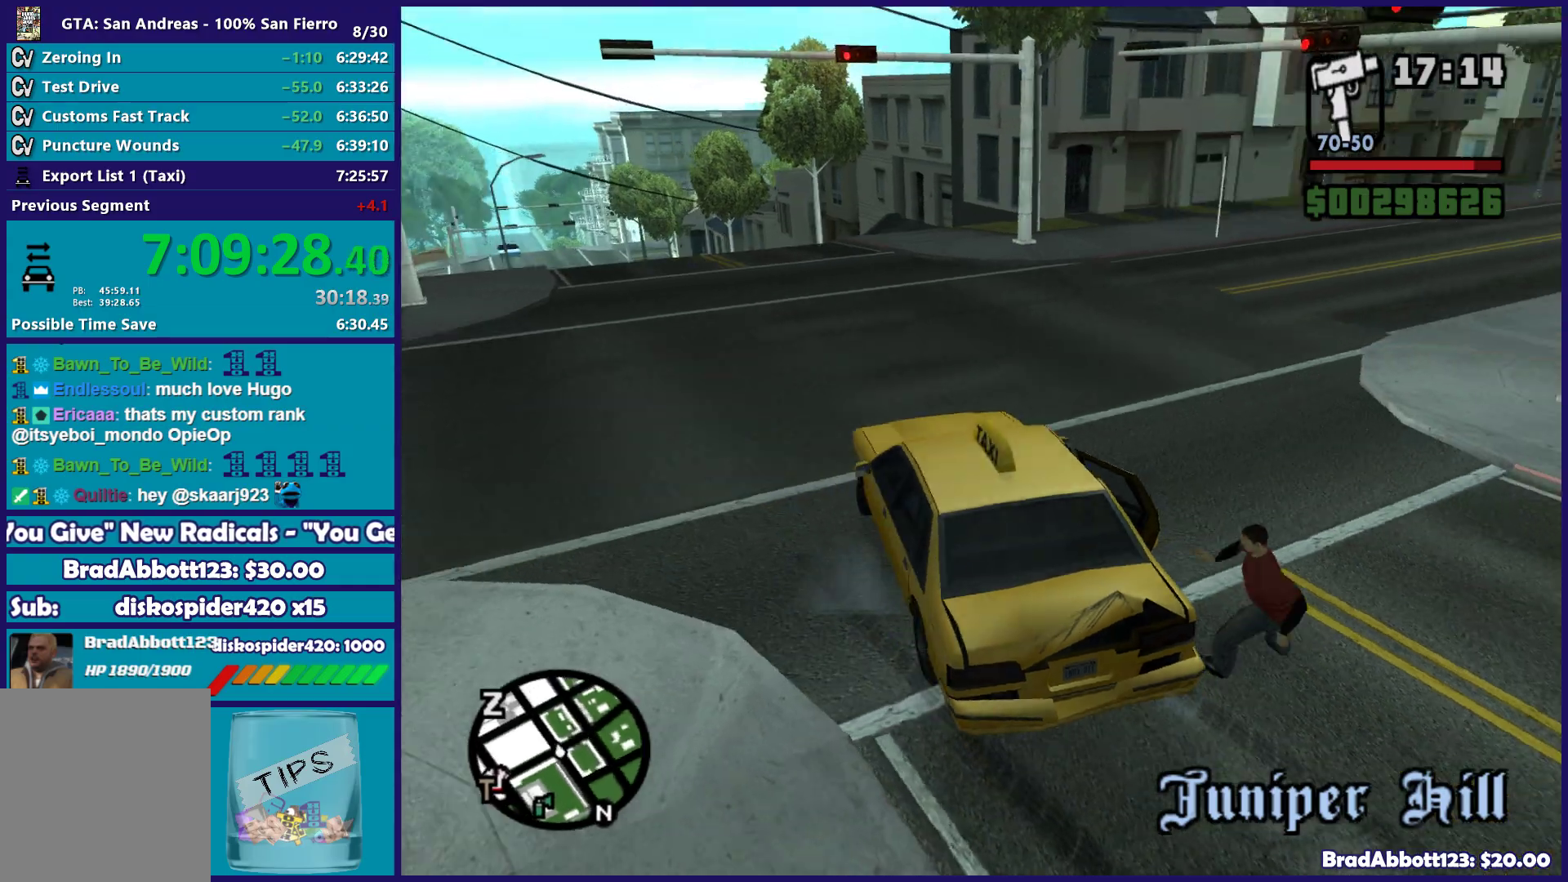
{"dt_ms": 500, "buttons": ["R2"], "left_stick": "right", "right_stick": "center", "button_events": []}
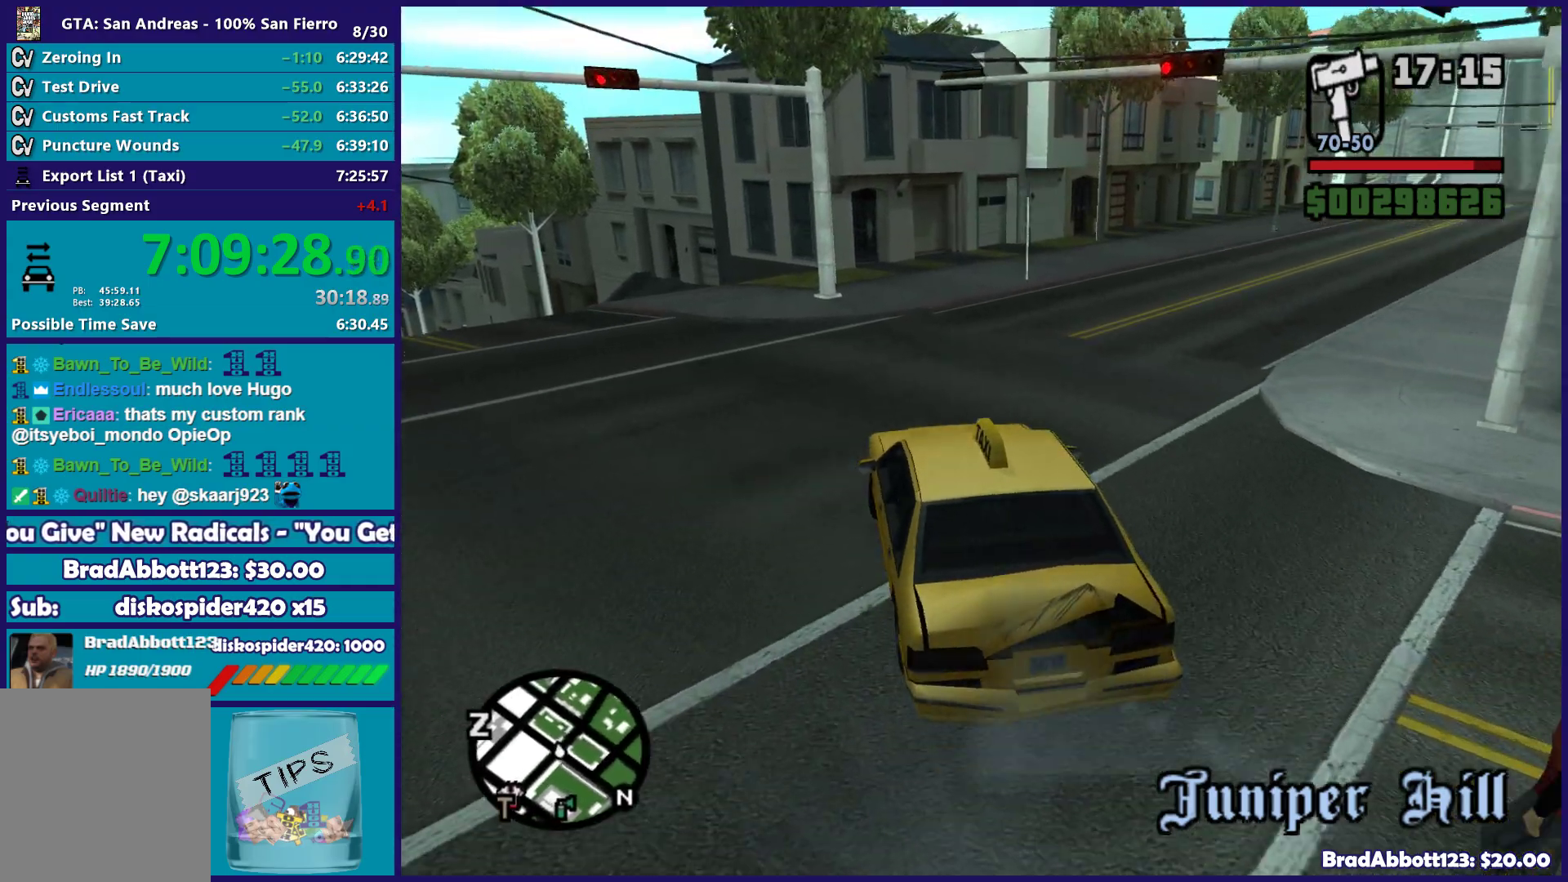
{"dt_ms": 500, "buttons": ["R2"], "left_stick": "center", "right_stick": "down", "button_events": []}
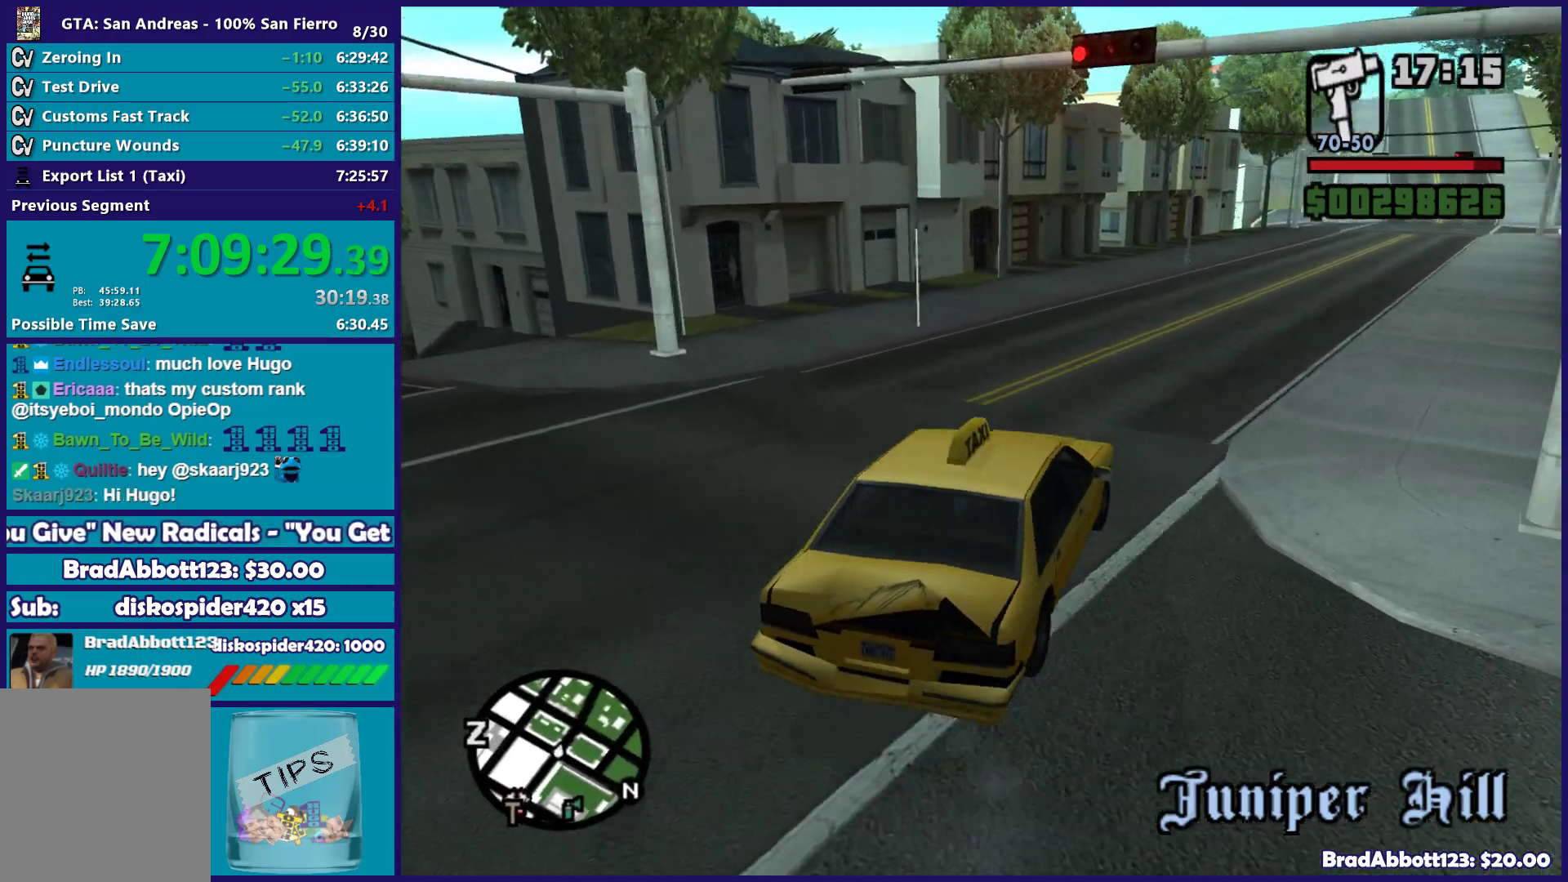
{"dt_ms": 500, "buttons": ["R2"], "left_stick": "right", "right_stick": "center", "button_events": []}
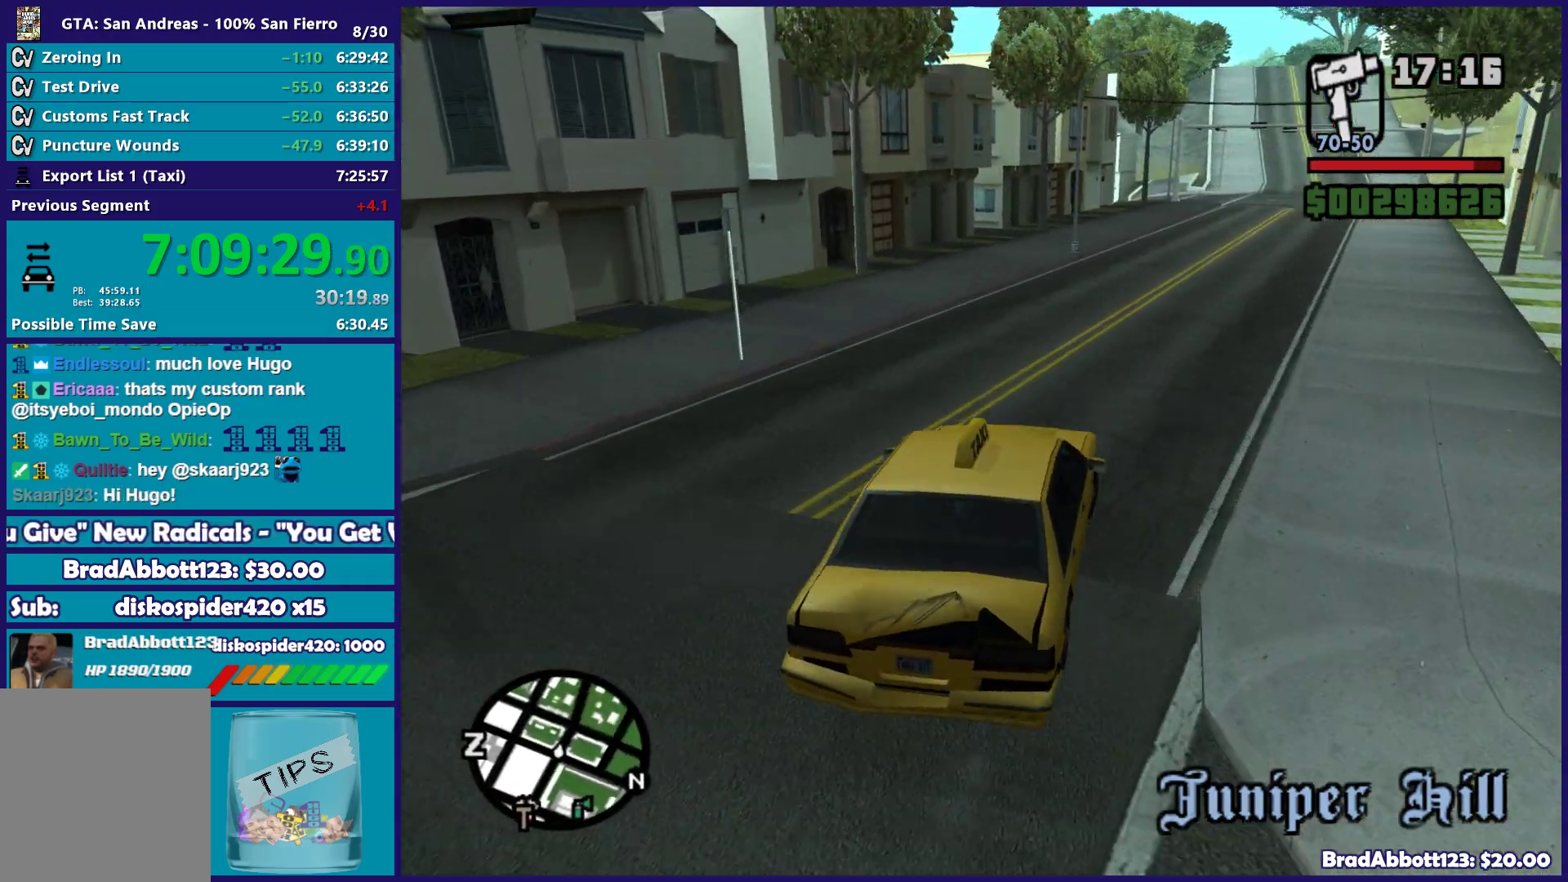
{"dt_ms": 1000, "buttons": ["R2"], "left_stick": "center", "right_stick": "center", "button_events": []}
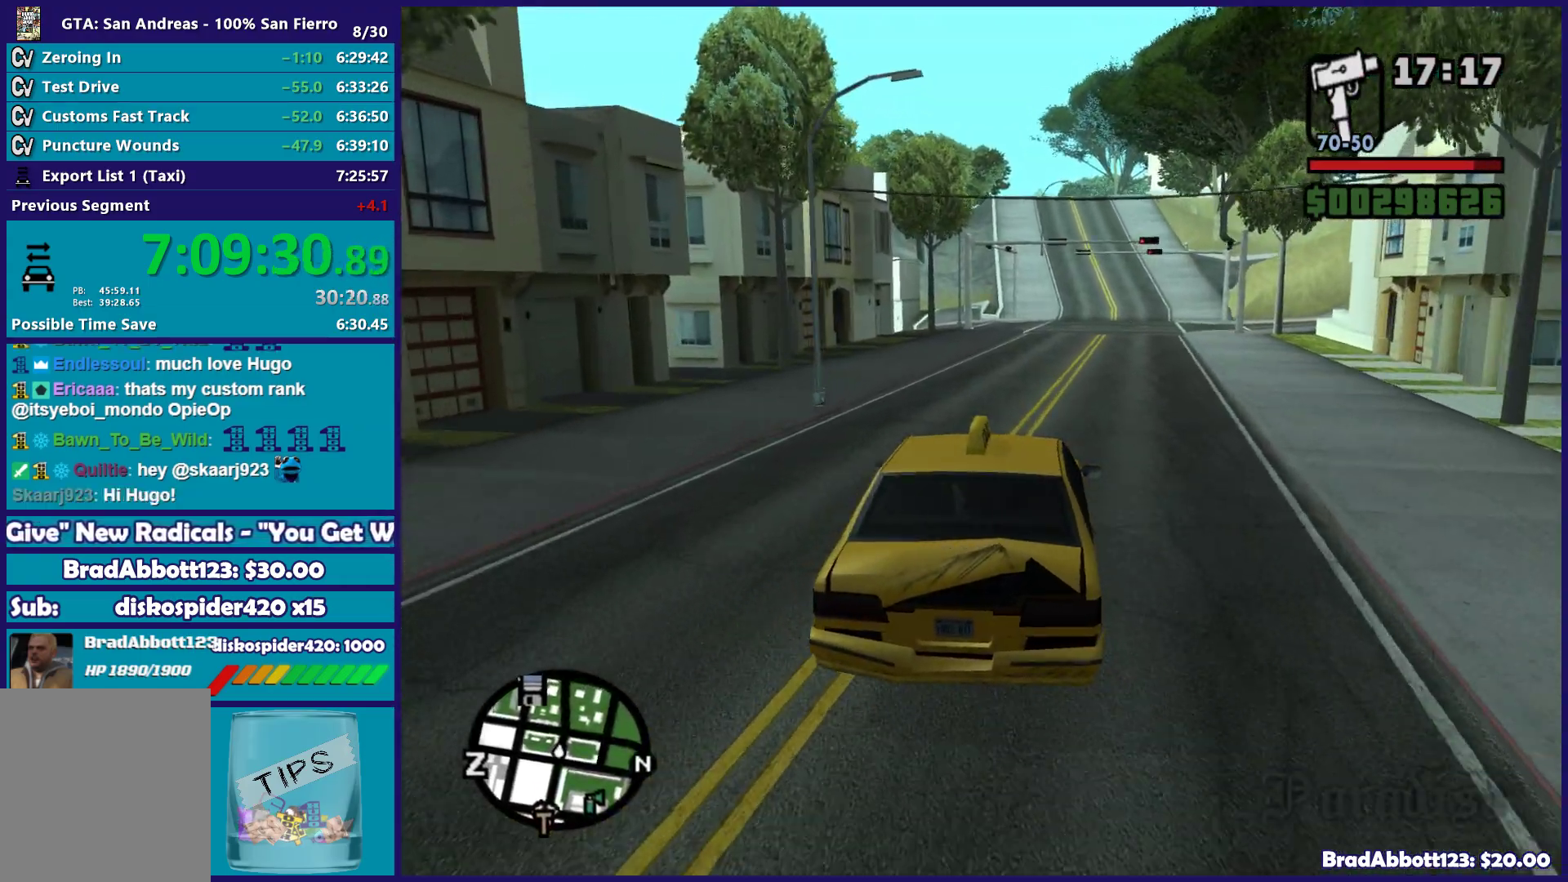
{"dt_ms": 1000, "buttons": ["R2"], "left_stick": "center", "right_stick": "center", "button_events": []}
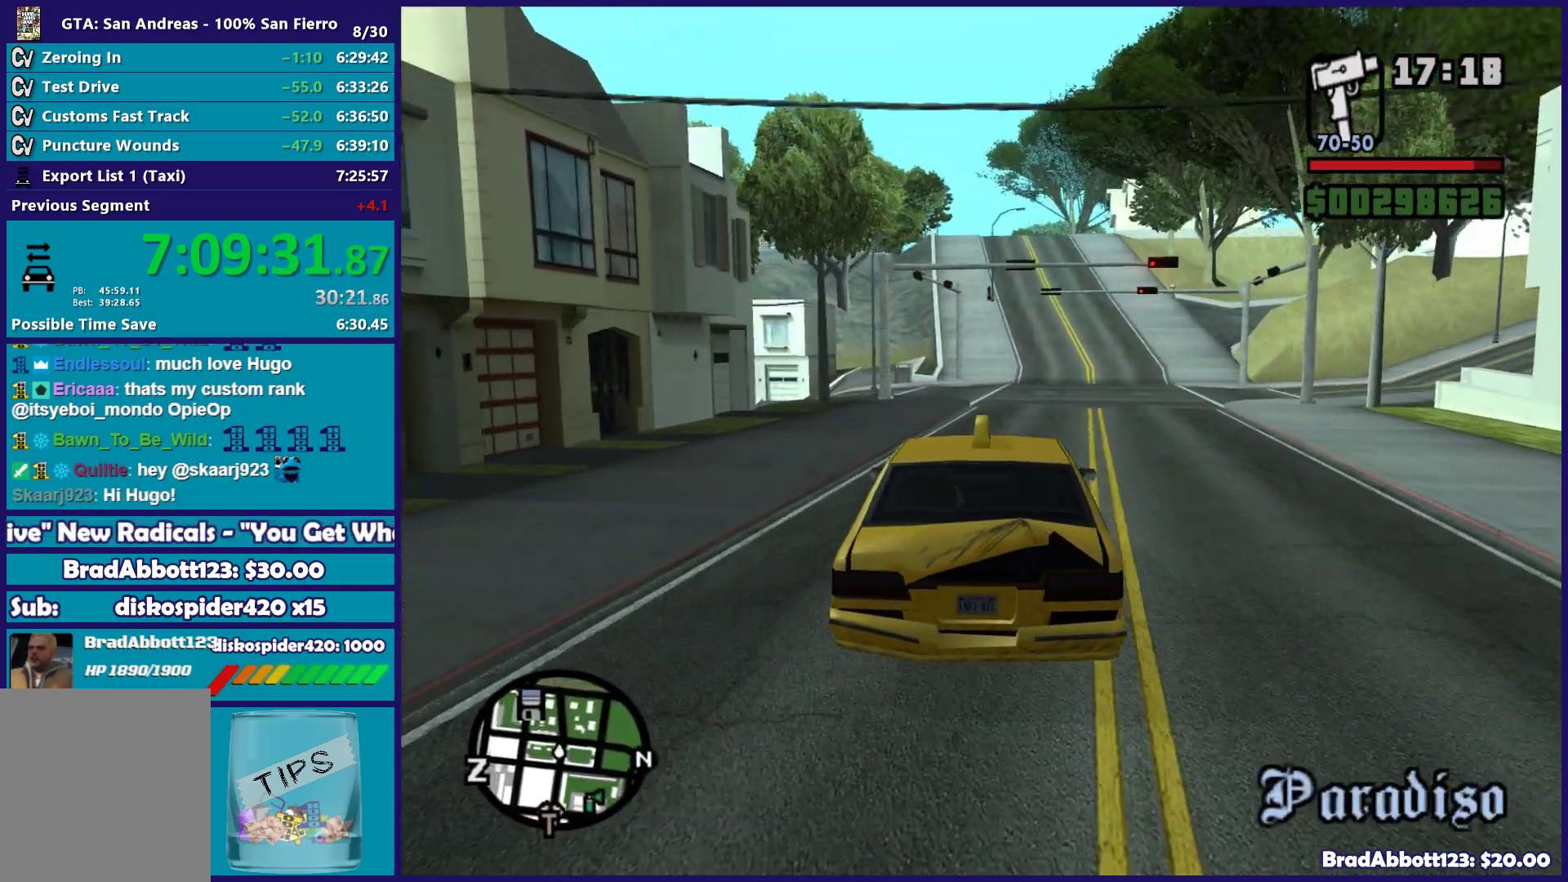
{"dt_ms": 500, "buttons": [], "left_stick": "right", "right_stick": "center", "button_events": [[467, "R2", "up"]]}